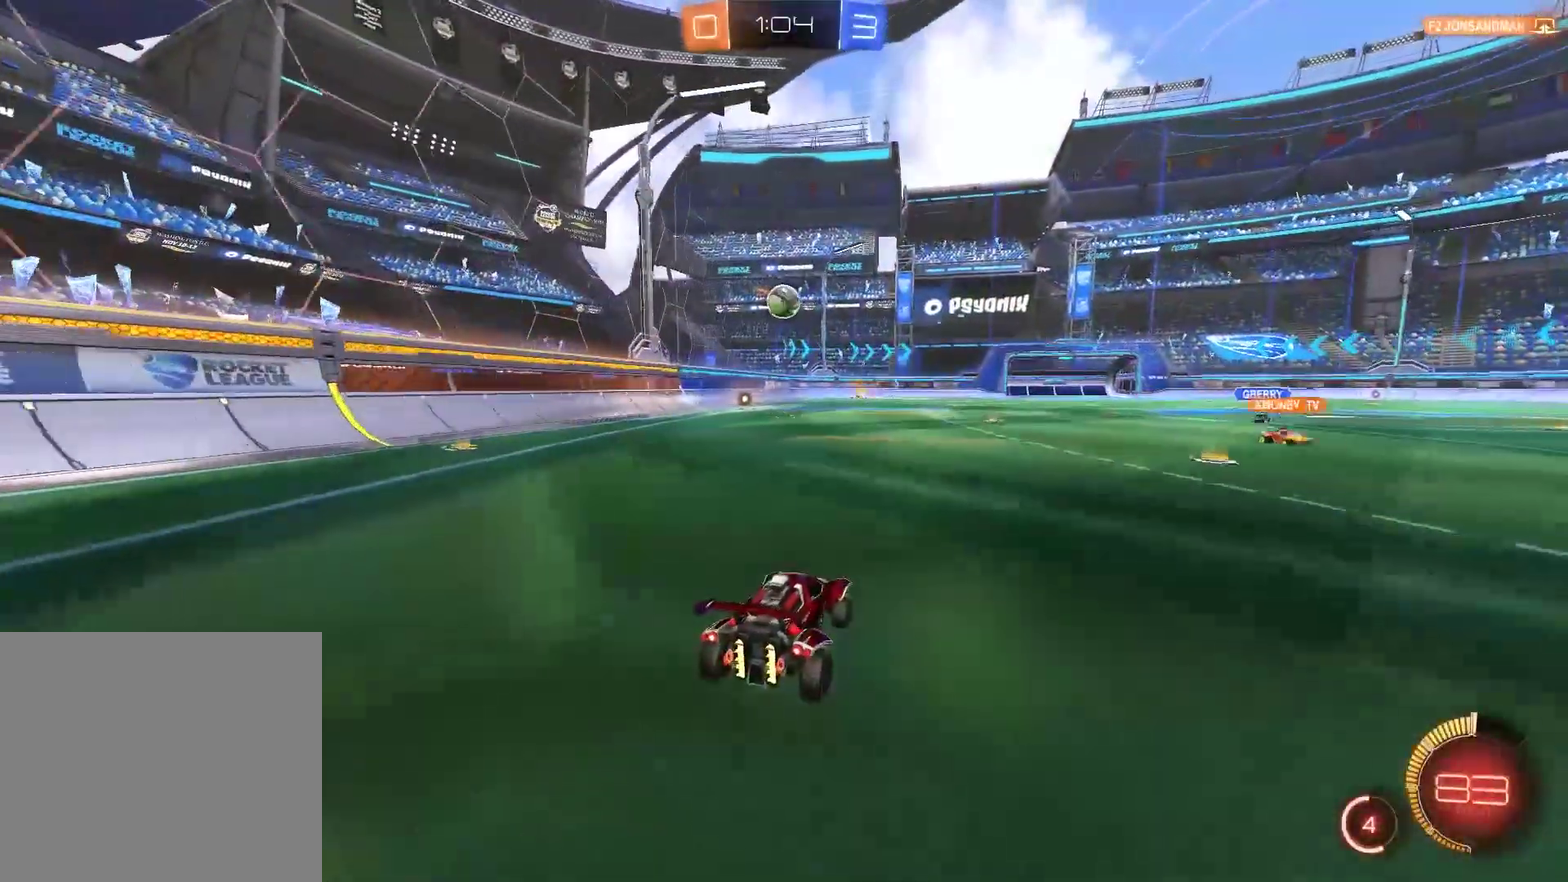
Gameplay with a controller (PlayStation layout); each line is a JSON object with the inputs held at the frame after it. "events" lists button and stick changes between this image and that frame as [ms after this image, input, new state], when the widget could be followed in between. Not read: L1.
{"buttons": ["CROSS", "CIRCLE", "R2"], "left_stick": "down", "right_stick": "center", "events": [[133, "R2", "down"], [167, "CIRCLE", "down"], [233, "left_stick", "left"], [300, "left_stick", "center"], [433, "left_stick", "down"], [500, "CROSS", "down"]]}
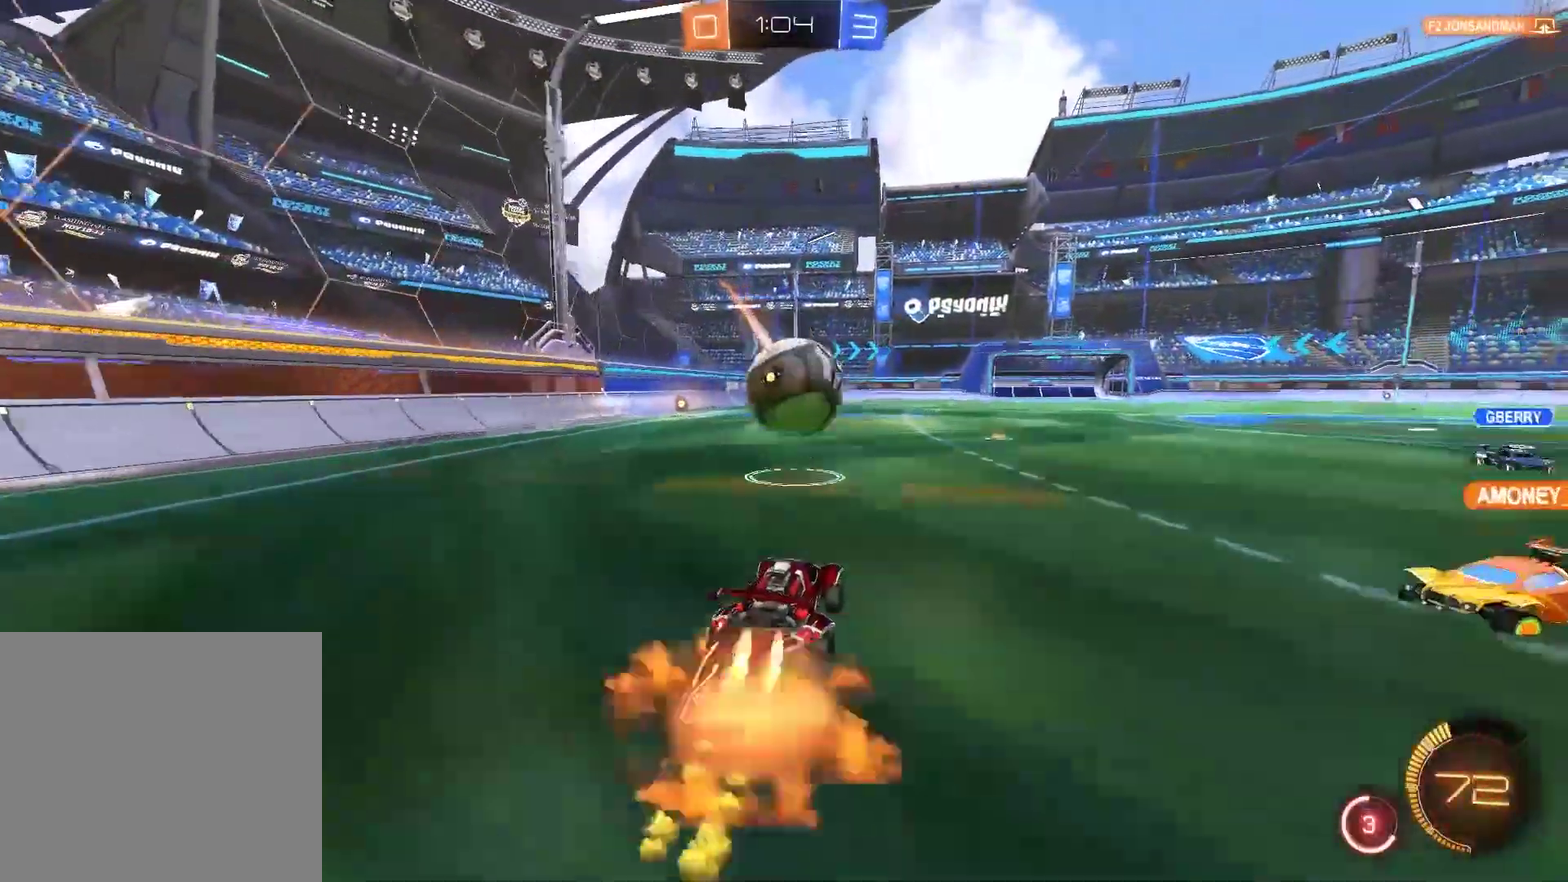
{"buttons": ["CROSS", "CIRCLE", "R2"], "left_stick": "down-right", "right_stick": "center", "events": [[100, "CROSS", "up"], [100, "left_stick", "center"], [167, "CROSS", "down"], [200, "left_stick", "right"], [400, "left_stick", "down-right"]]}
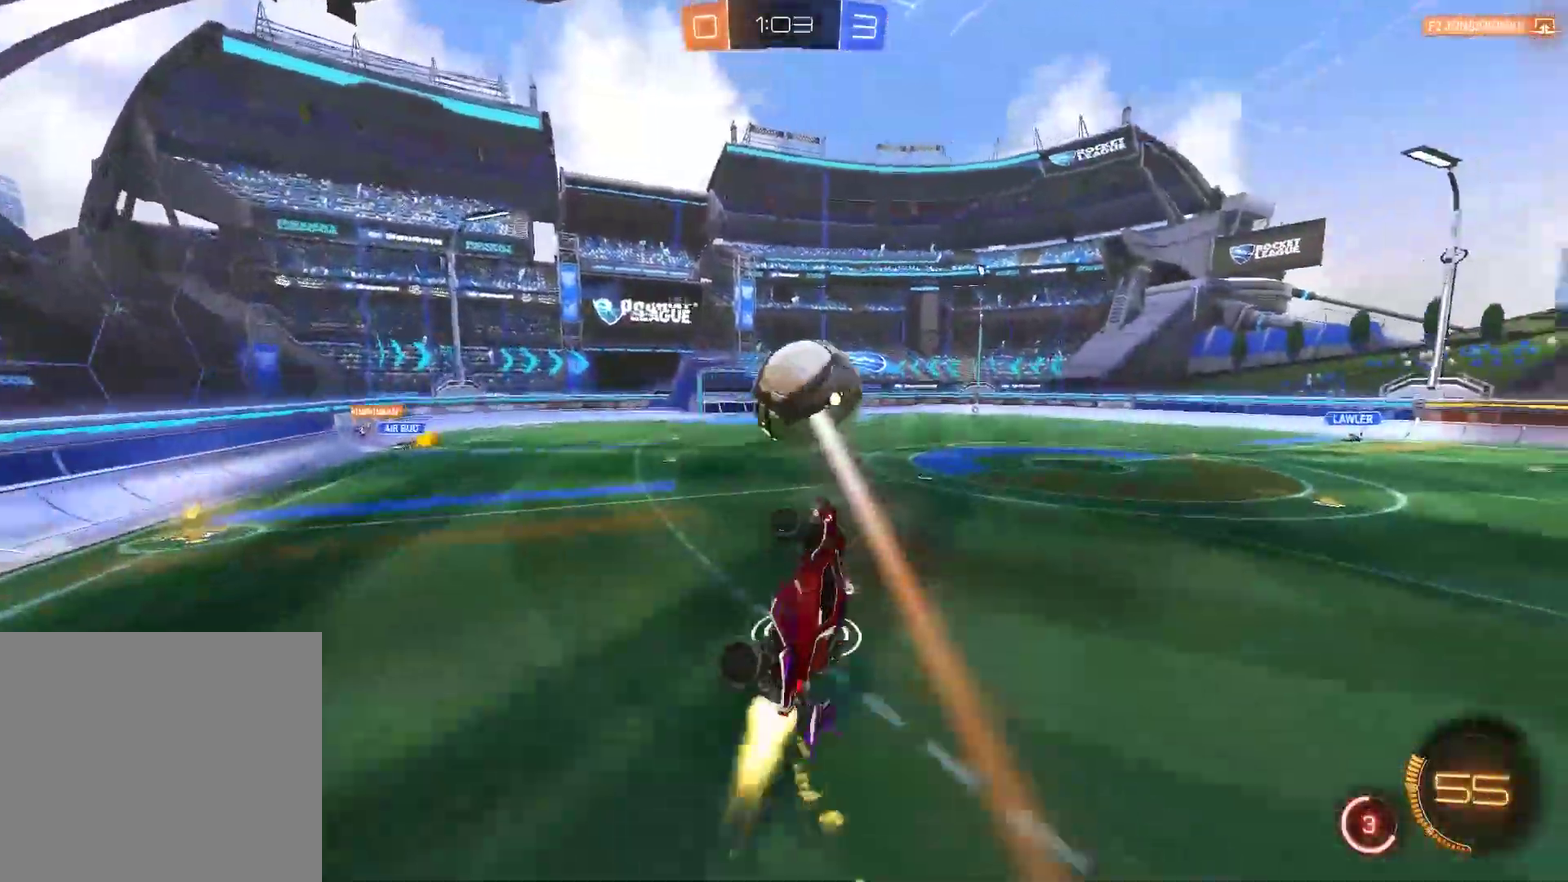
{"buttons": ["CIRCLE", "R2"], "left_stick": "down-left", "right_stick": "center", "events": [[33, "CROSS", "up"], [33, "left_stick", "right"], [267, "left_stick", "center"], [317, "left_stick", "left"], [367, "left_stick", "down-left"]]}
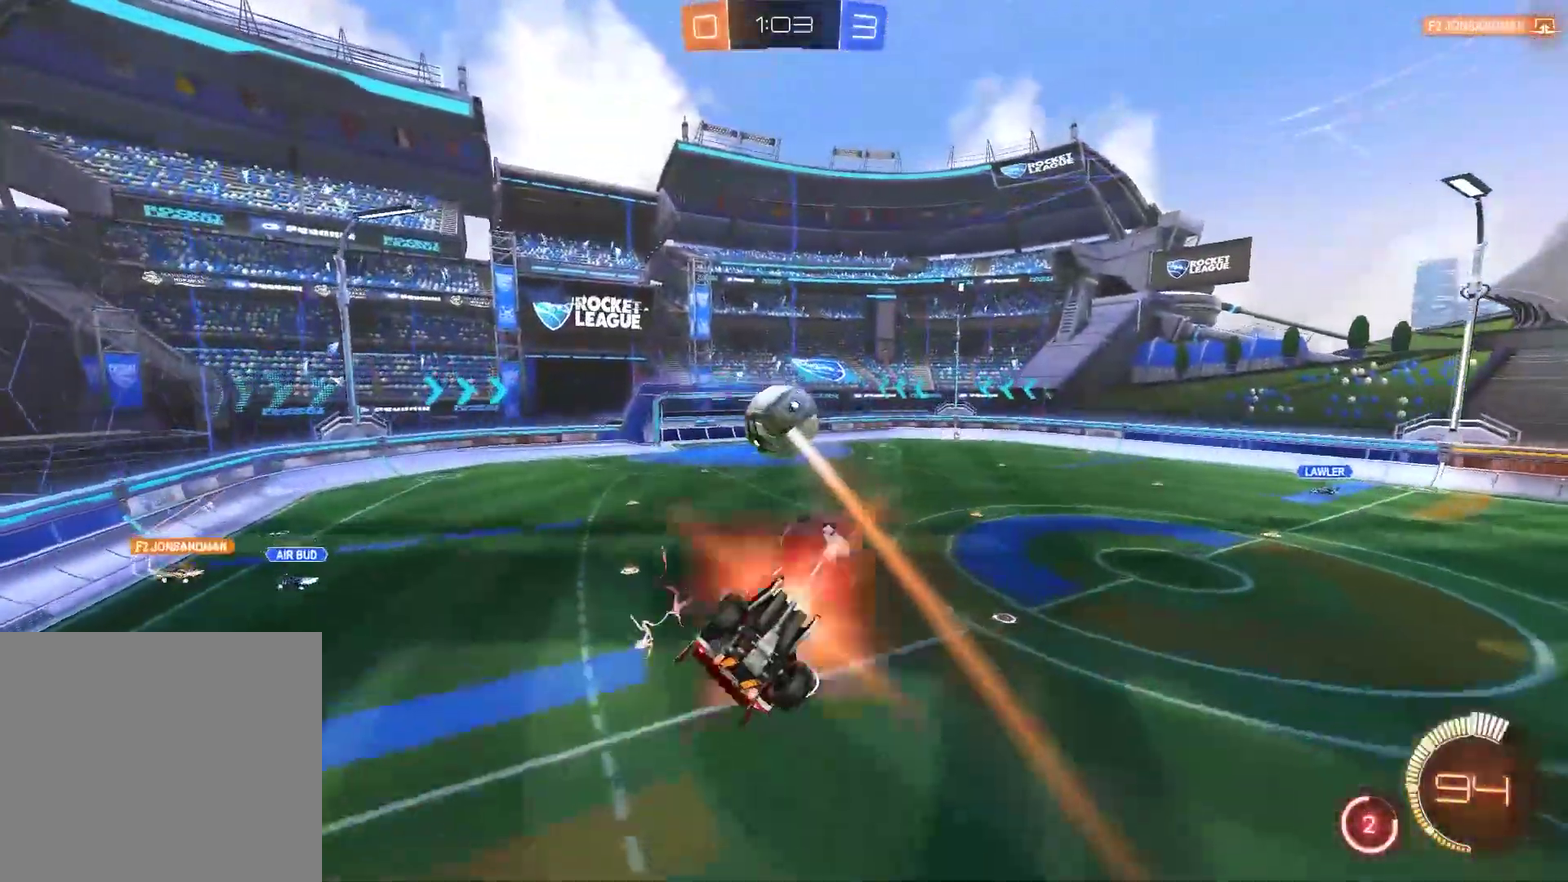
{"buttons": ["CIRCLE", "R2"], "left_stick": "right", "right_stick": "center", "events": [[83, "left_stick", "up-left"], [150, "left_stick", "up"], [250, "left_stick", "up-right"], [350, "left_stick", "right"]]}
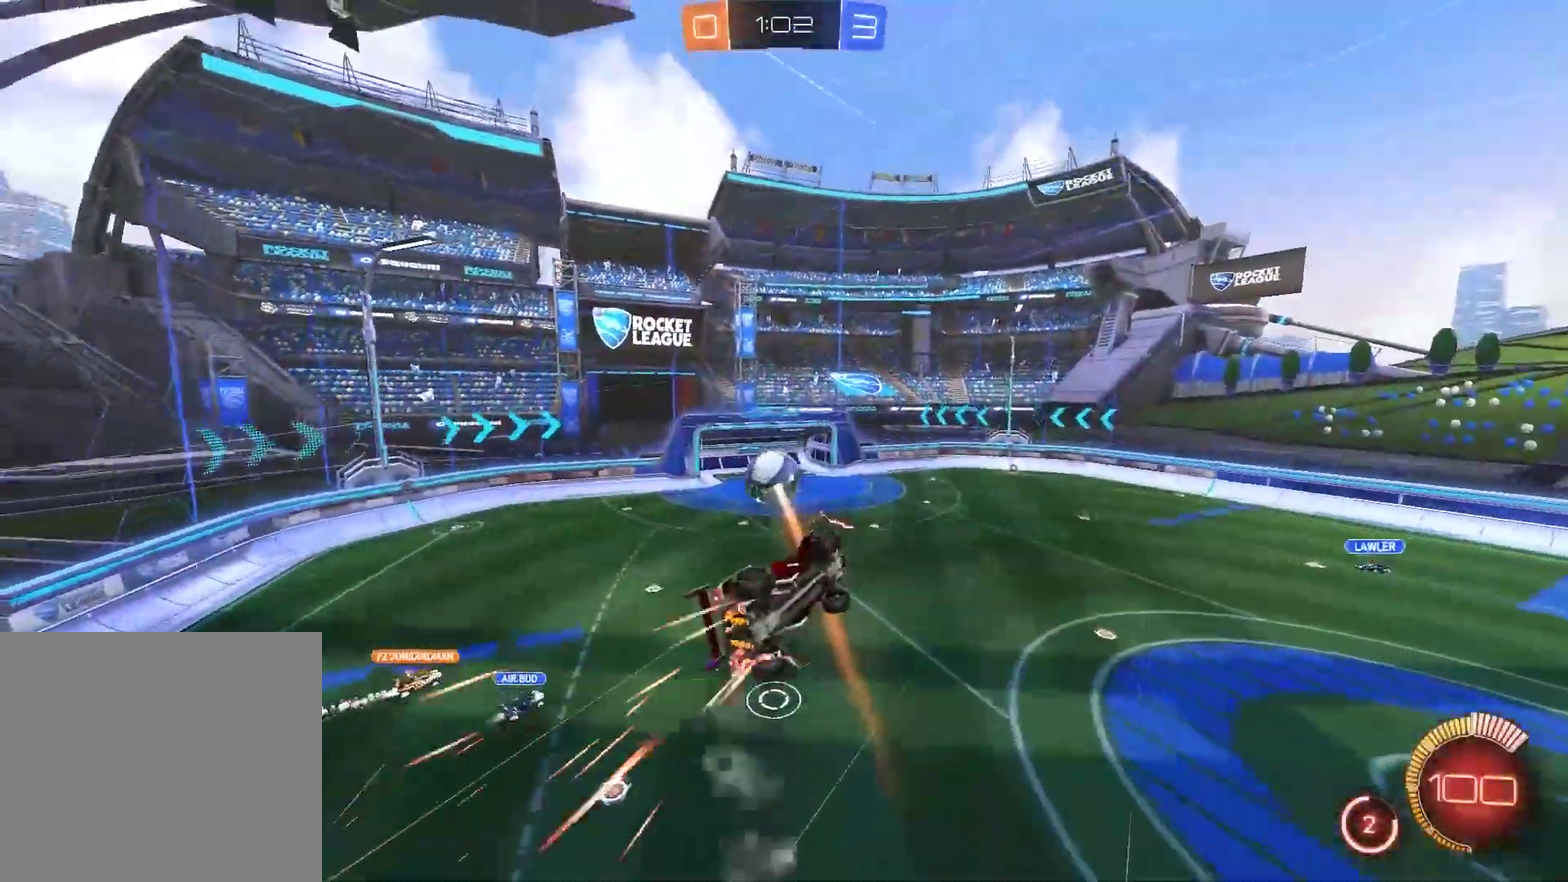
{"buttons": ["CIRCLE", "R2"], "left_stick": "right", "right_stick": "center", "events": []}
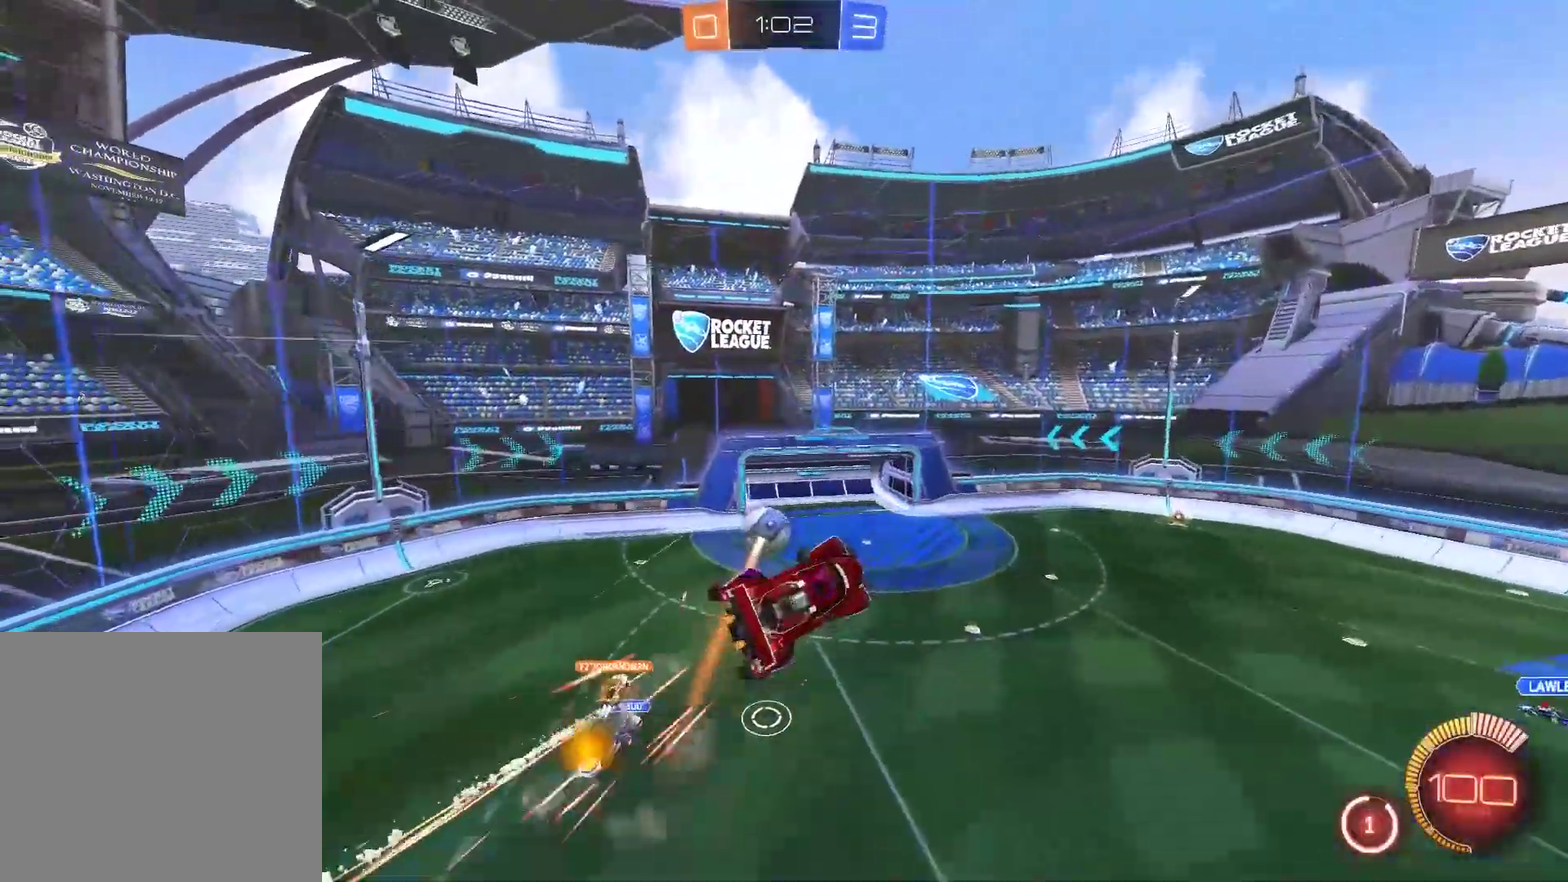
{"buttons": ["CIRCLE", "R2"], "left_stick": "right", "right_stick": "center", "events": []}
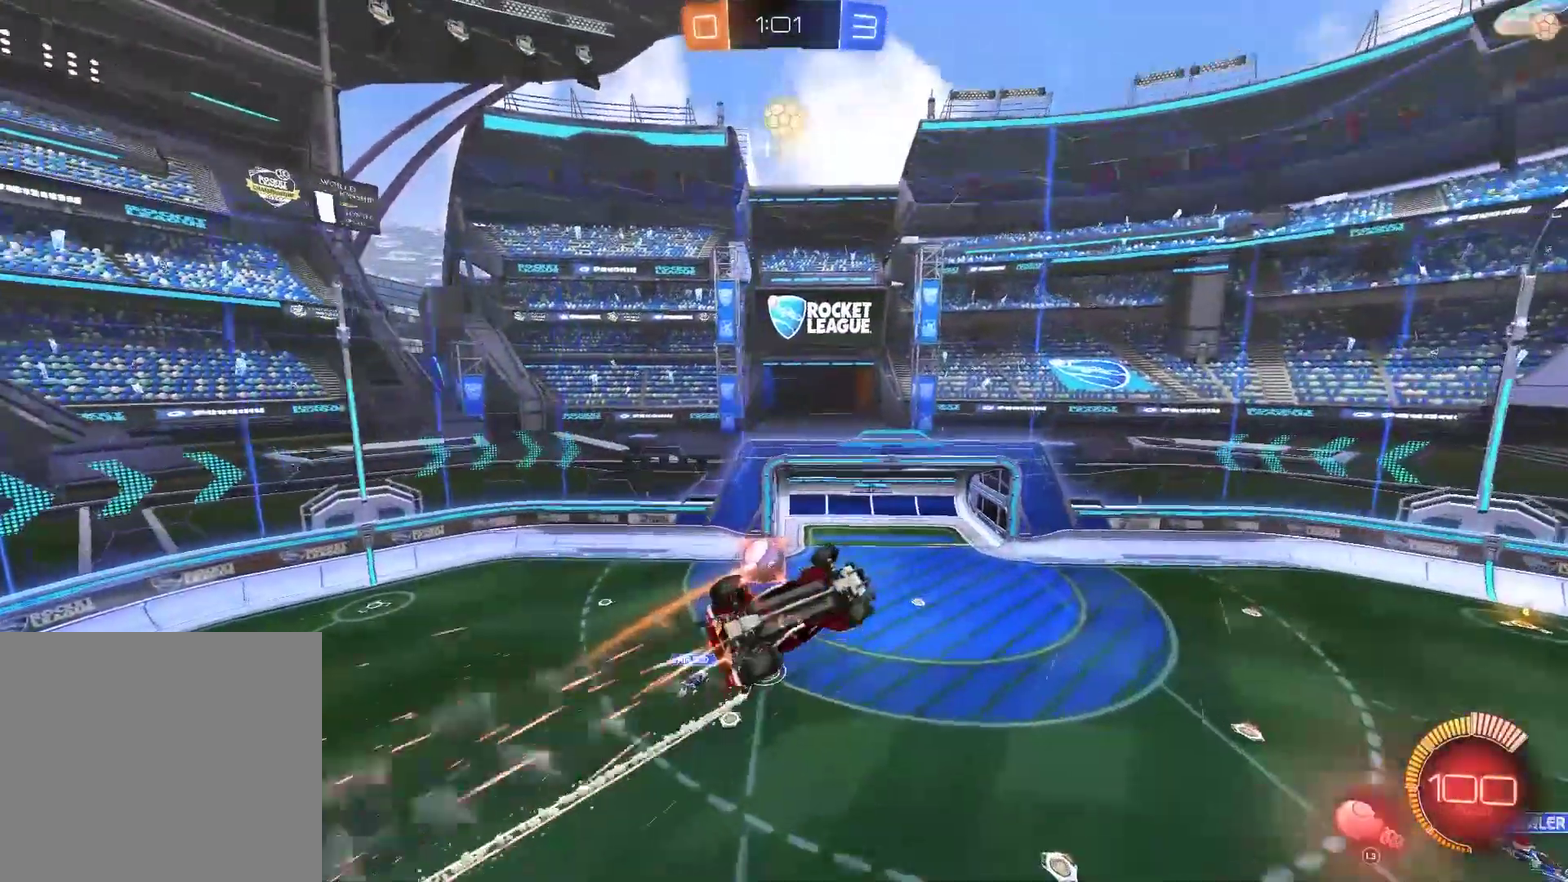
{"buttons": ["R2"], "left_stick": "right", "right_stick": "center", "events": [[500, "CIRCLE", "up"]]}
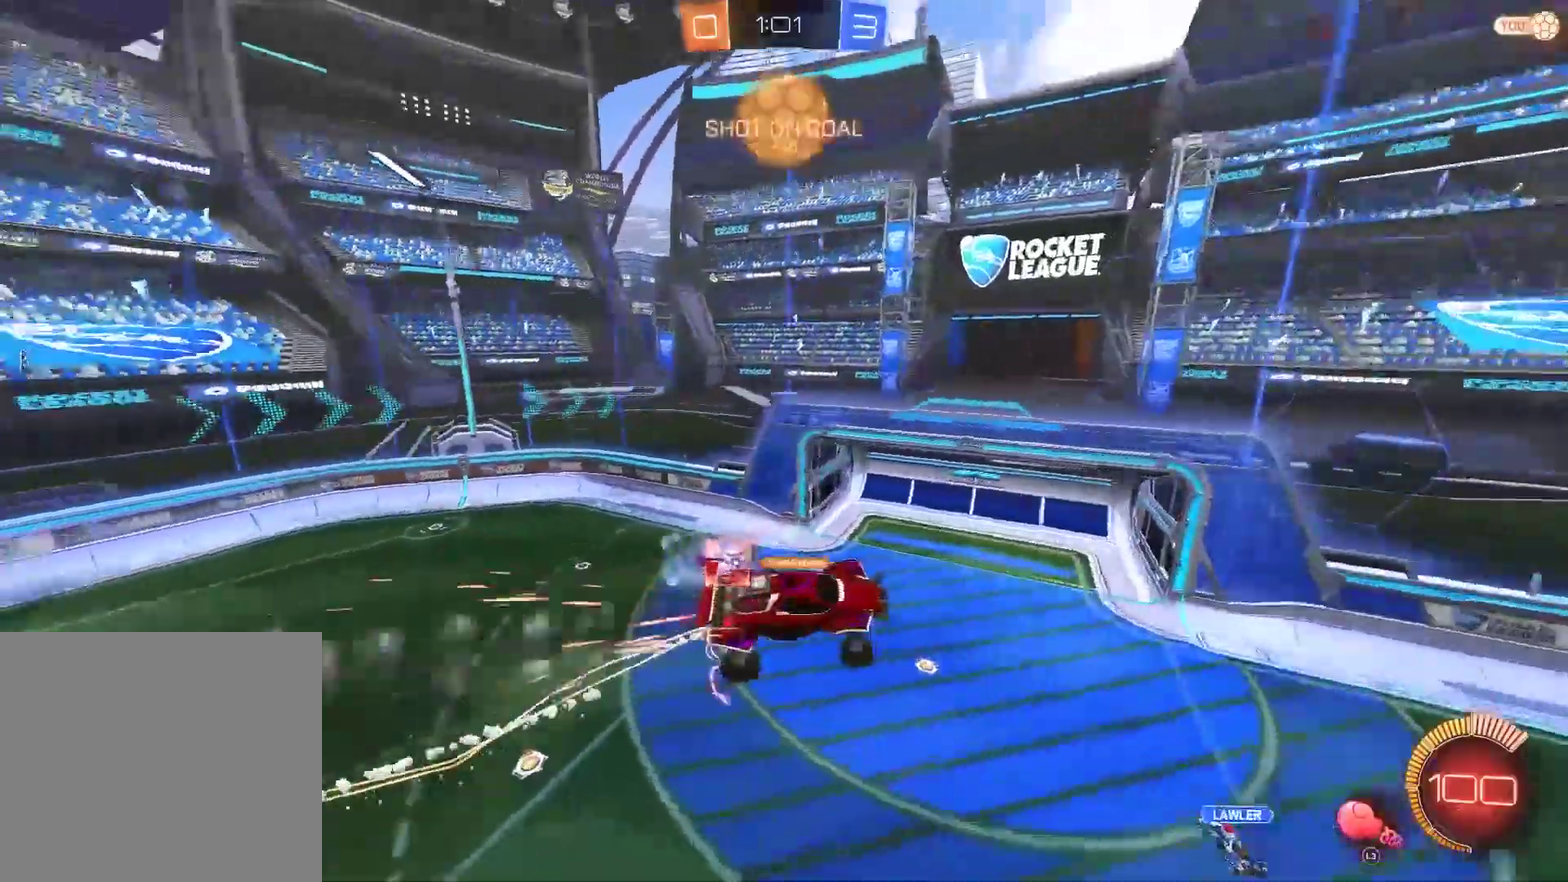
{"buttons": ["R2"], "left_stick": "right", "right_stick": "center"}
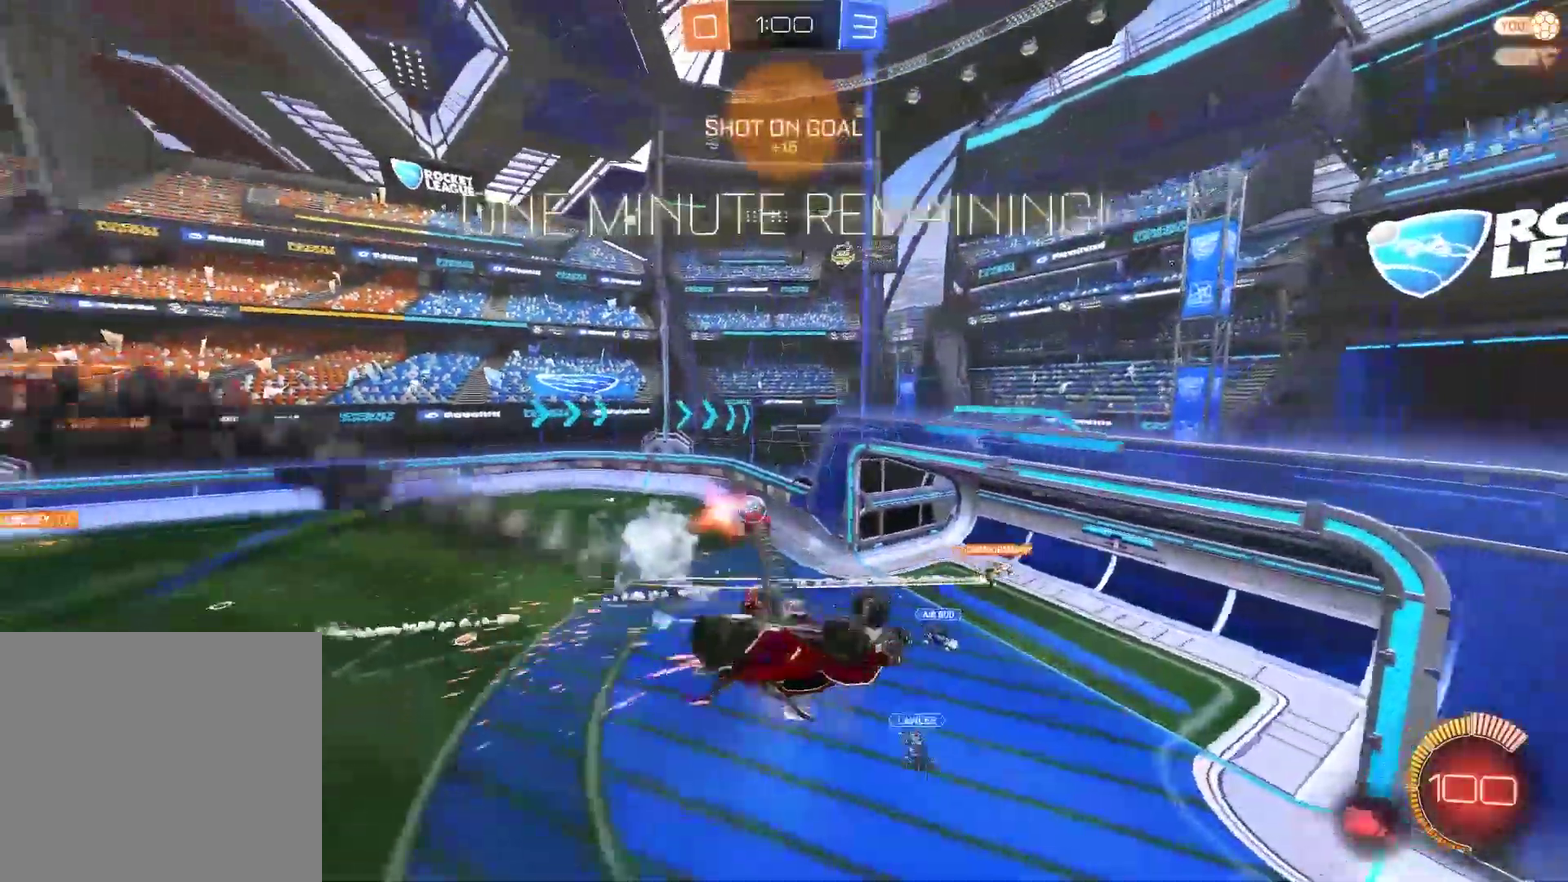
{"buttons": ["TRIANGLE", "R2"], "left_stick": "up-right", "right_stick": "center", "events": [[400, "left_stick", "up-right"], [467, "TRIANGLE", "down"]]}
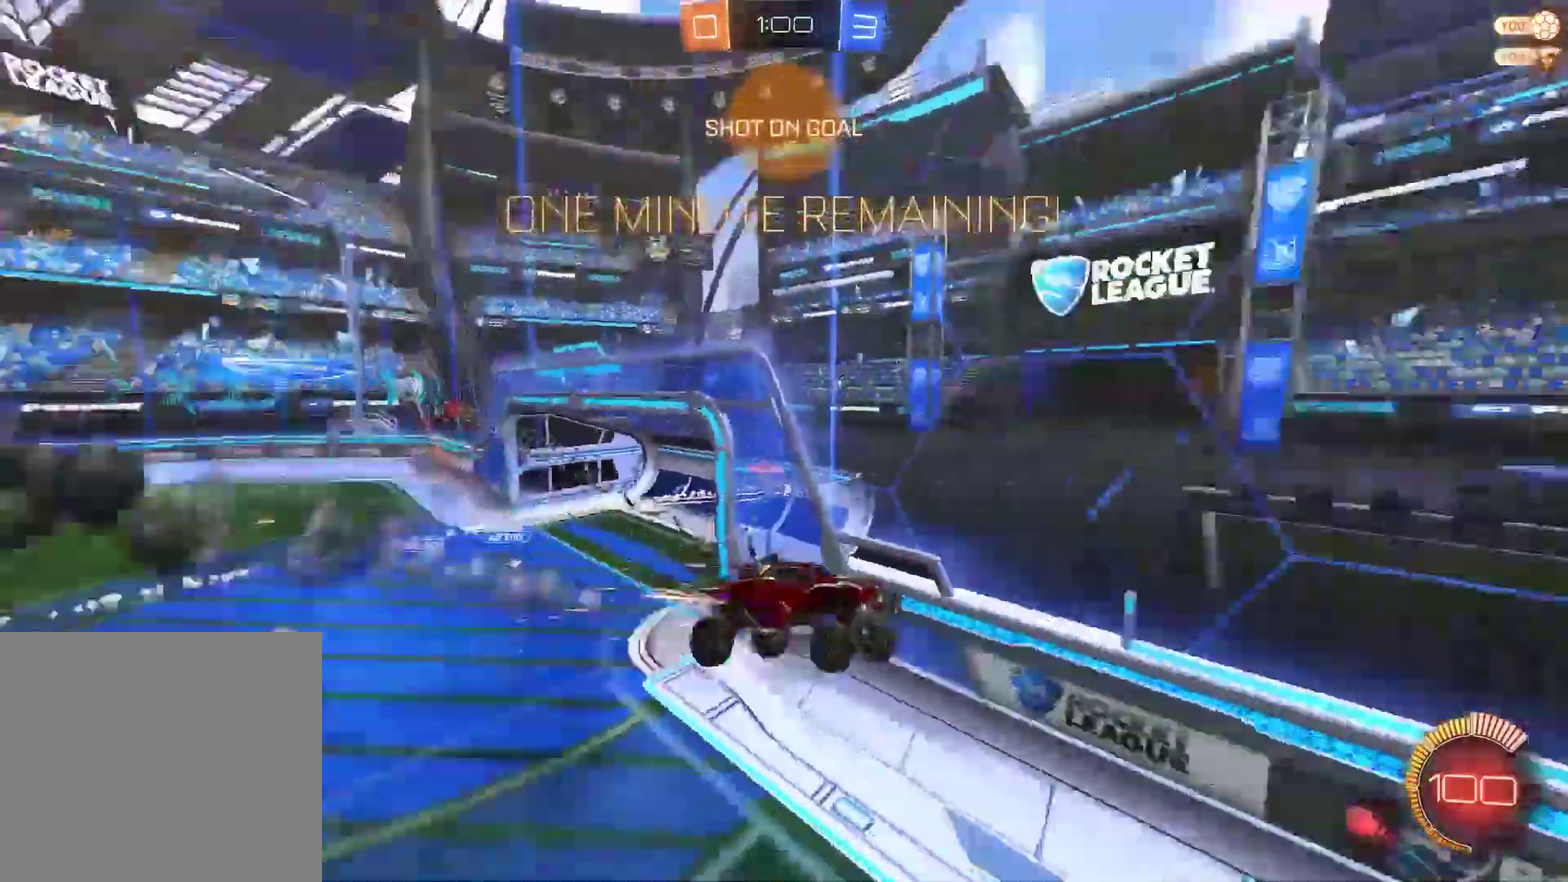
{"buttons": ["TRIANGLE", "R2"], "left_stick": "right", "right_stick": "center", "events": [[83, "TRIANGLE", "up"], [383, "TRIANGLE", "down"], [400, "left_stick", "right"]]}
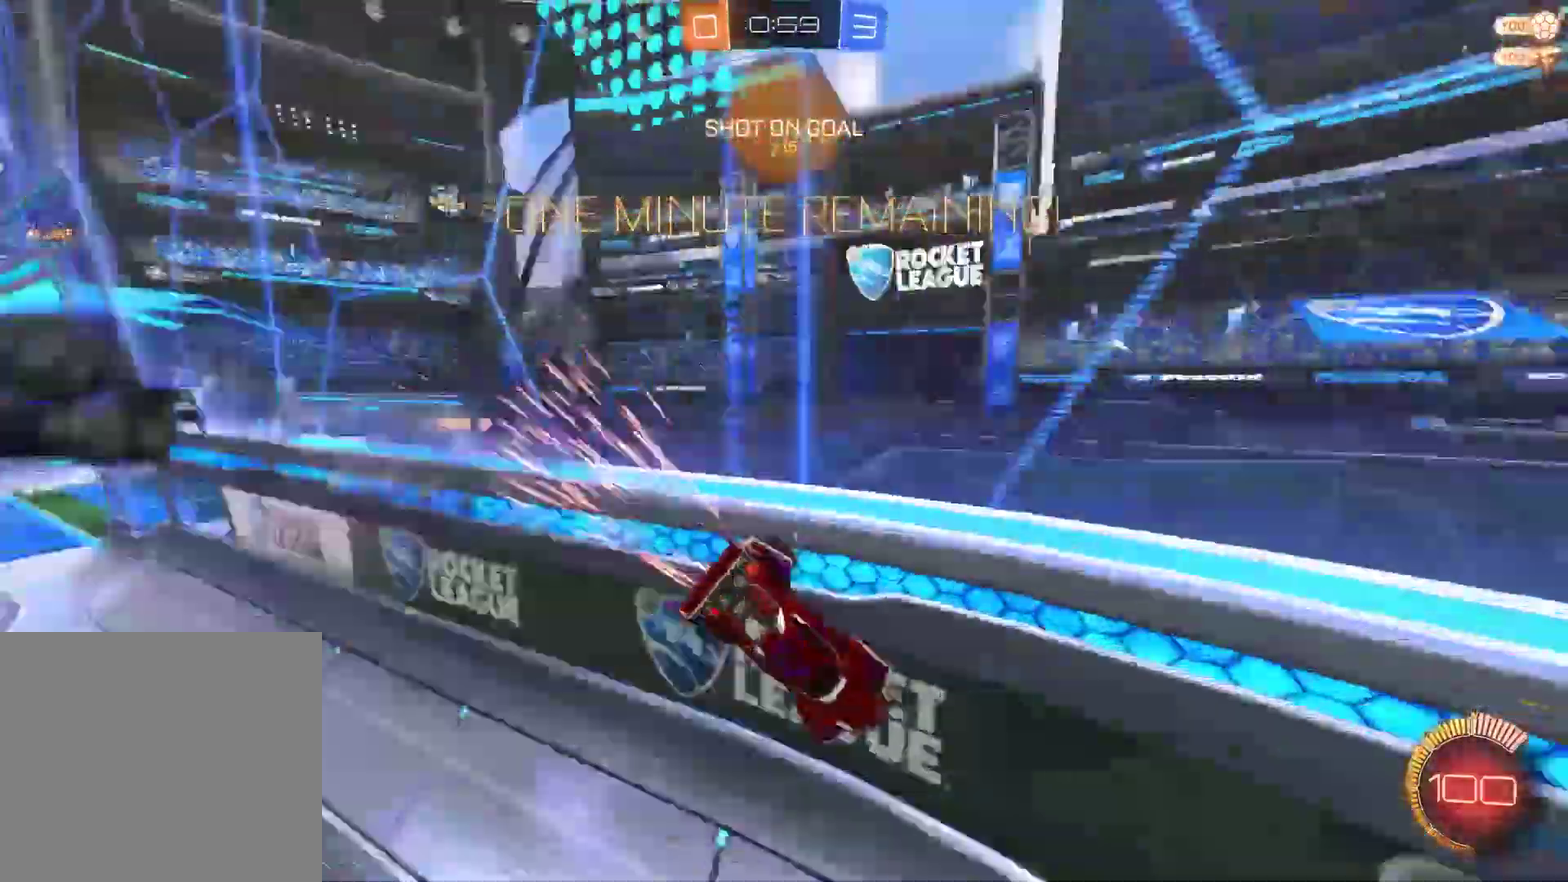
{"buttons": ["R2"], "left_stick": "right", "right_stick": "center", "events": [[50, "TRIANGLE", "up"]]}
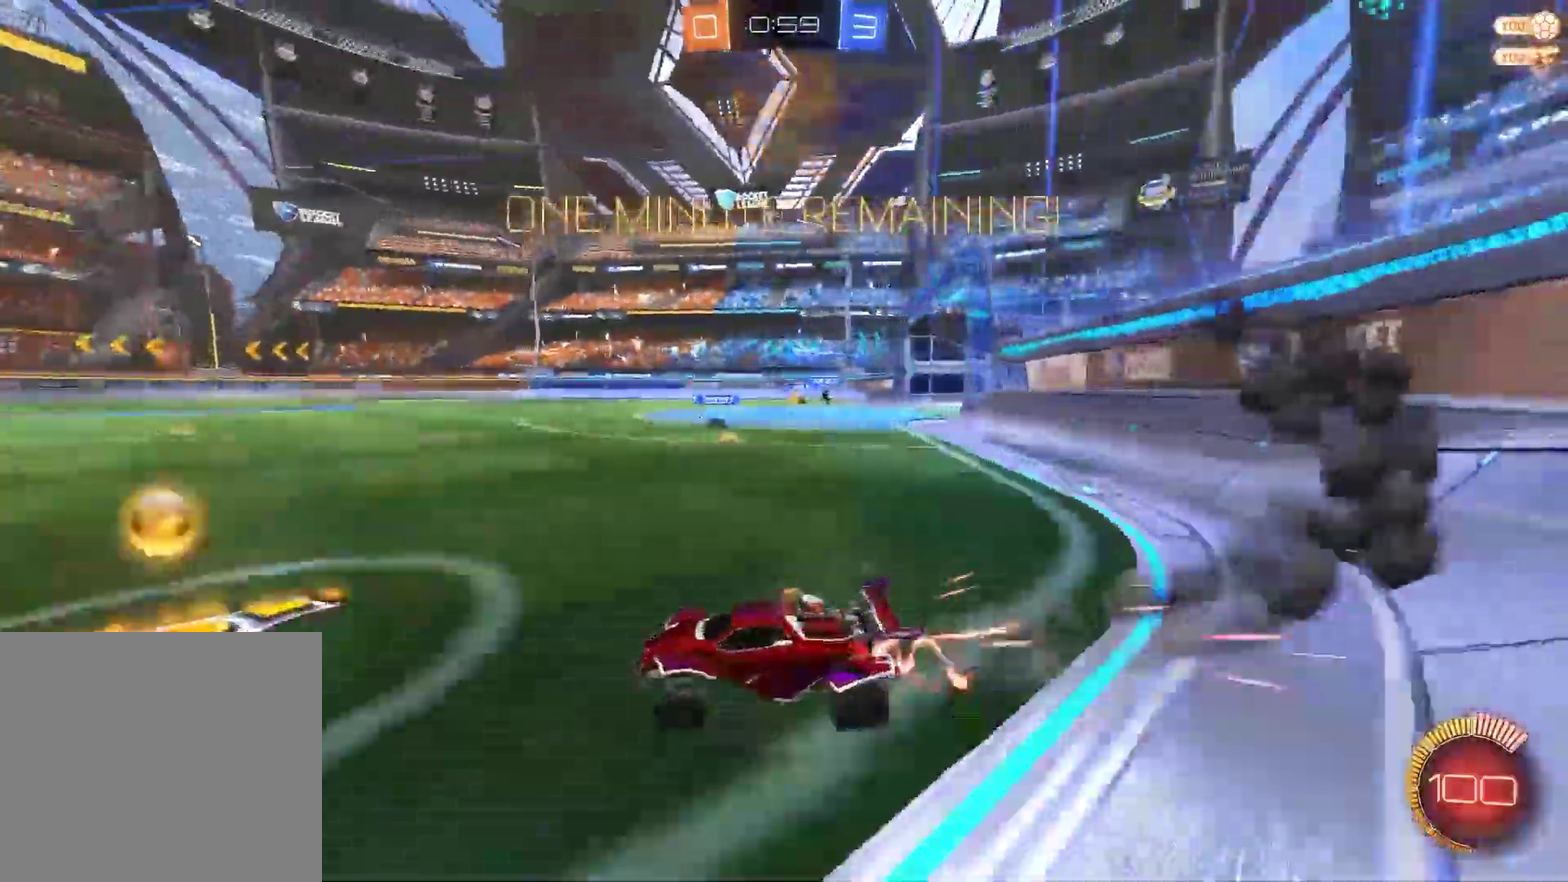
{"buttons": ["R2"], "left_stick": "right", "right_stick": "center", "events": []}
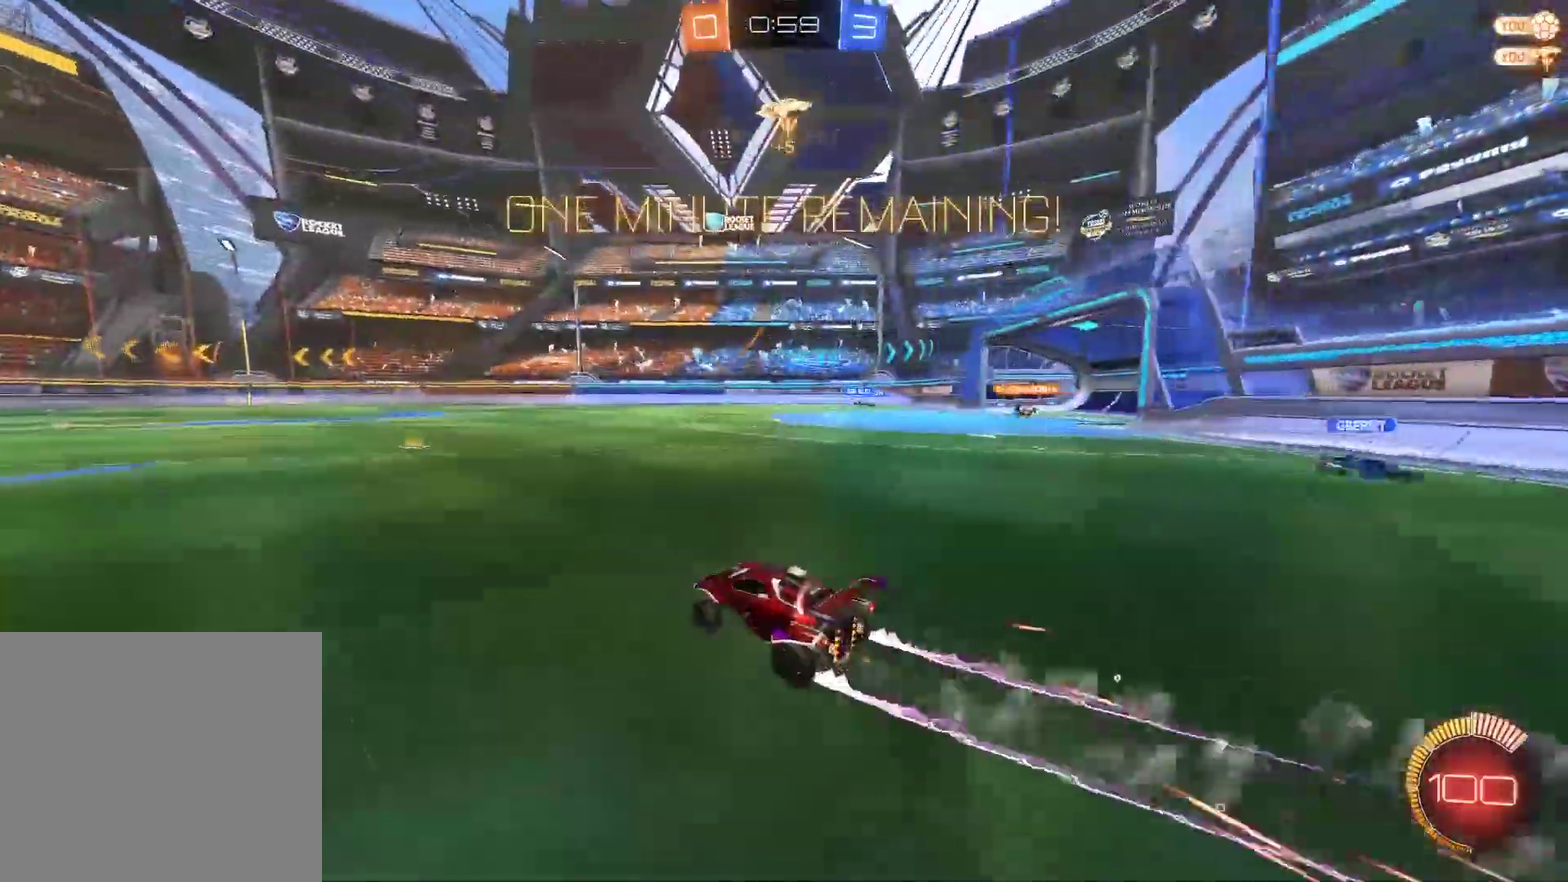
{"buttons": [], "left_stick": "right", "right_stick": "center", "events": [[333, "R2", "up"]]}
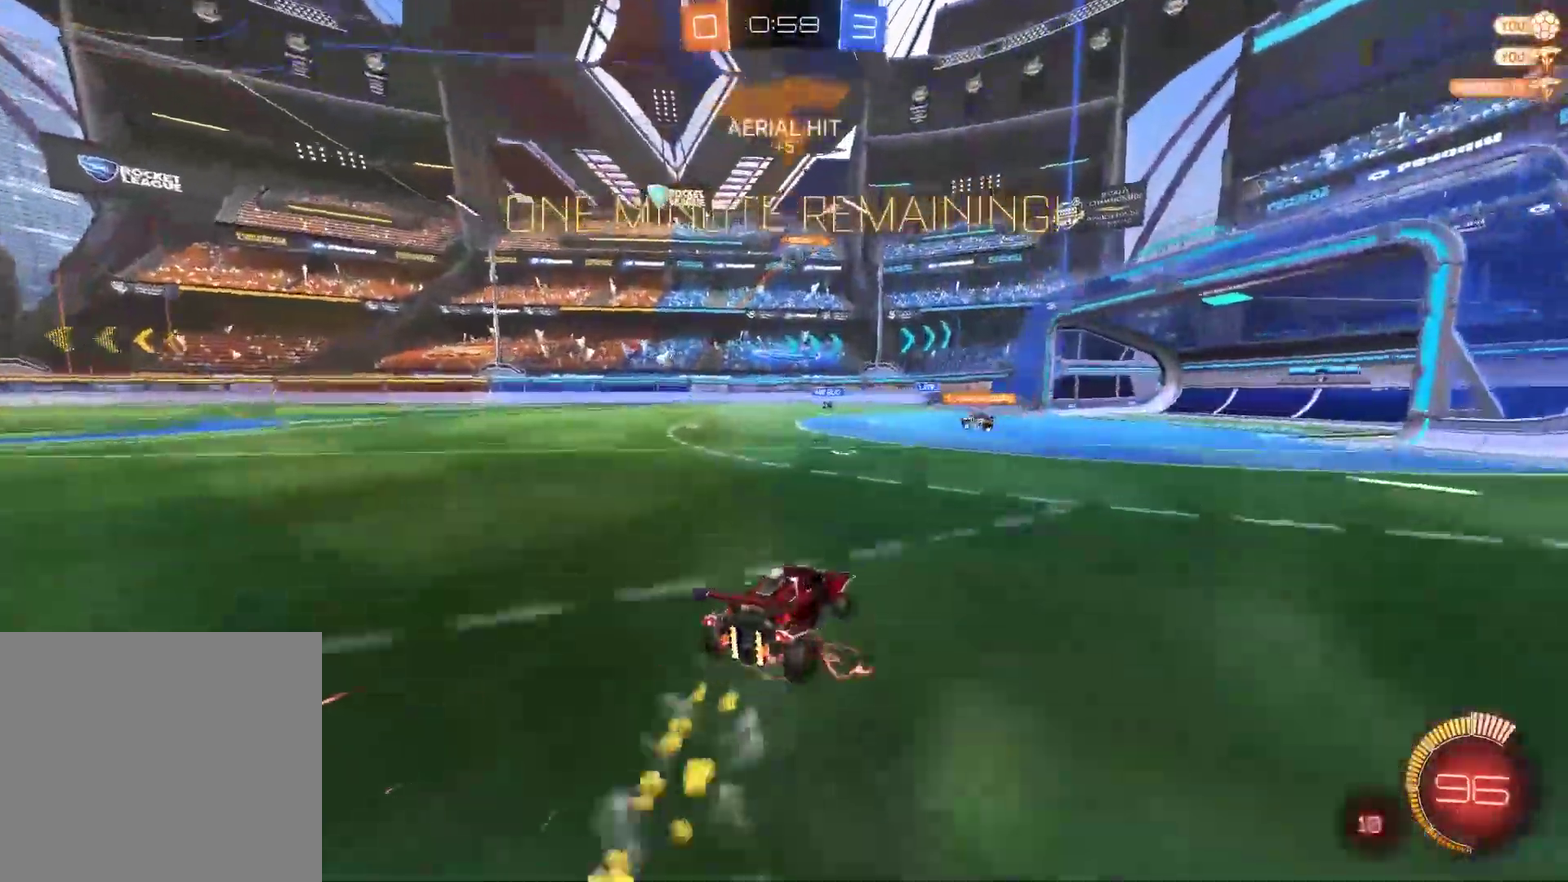
{"buttons": ["CROSS"], "left_stick": "down", "right_stick": "center", "events": [[33, "L2", "down"], [267, "left_stick", "center"], [367, "left_stick", "down"], [400, "CROSS", "down"], [500, "L2", "up"]]}
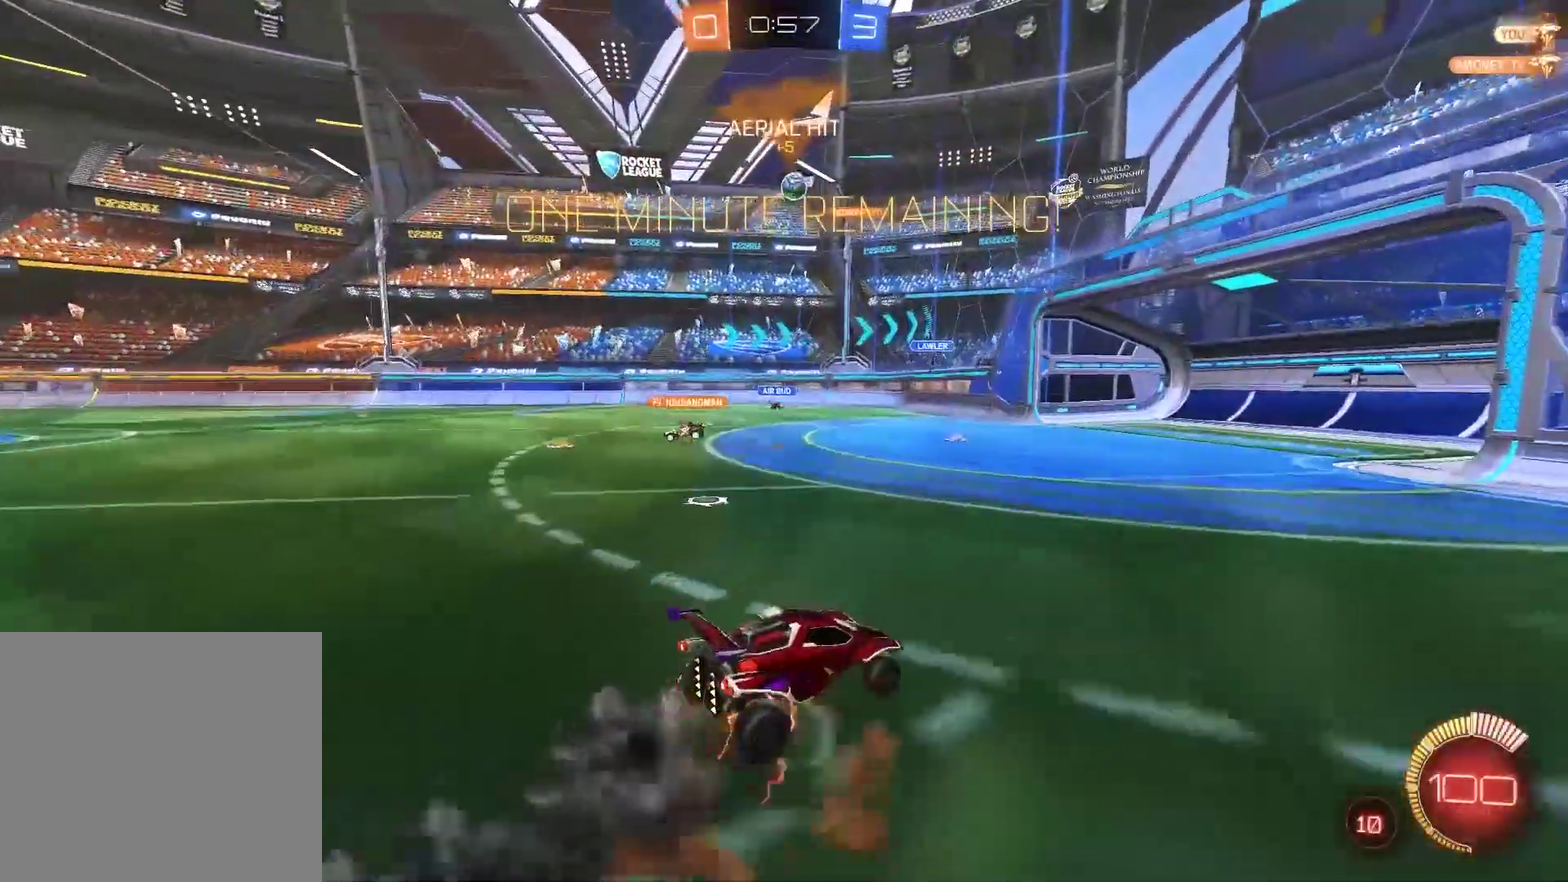
{"buttons": ["CIRCLE", "R2"], "left_stick": "up-right", "right_stick": "center", "events": [[67, "CROSS", "up"], [100, "left_stick", "center"], [133, "CROSS", "down"], [167, "CIRCLE", "down"], [167, "R2", "down"], [233, "CROSS", "up"], [233, "left_stick", "up-right"]]}
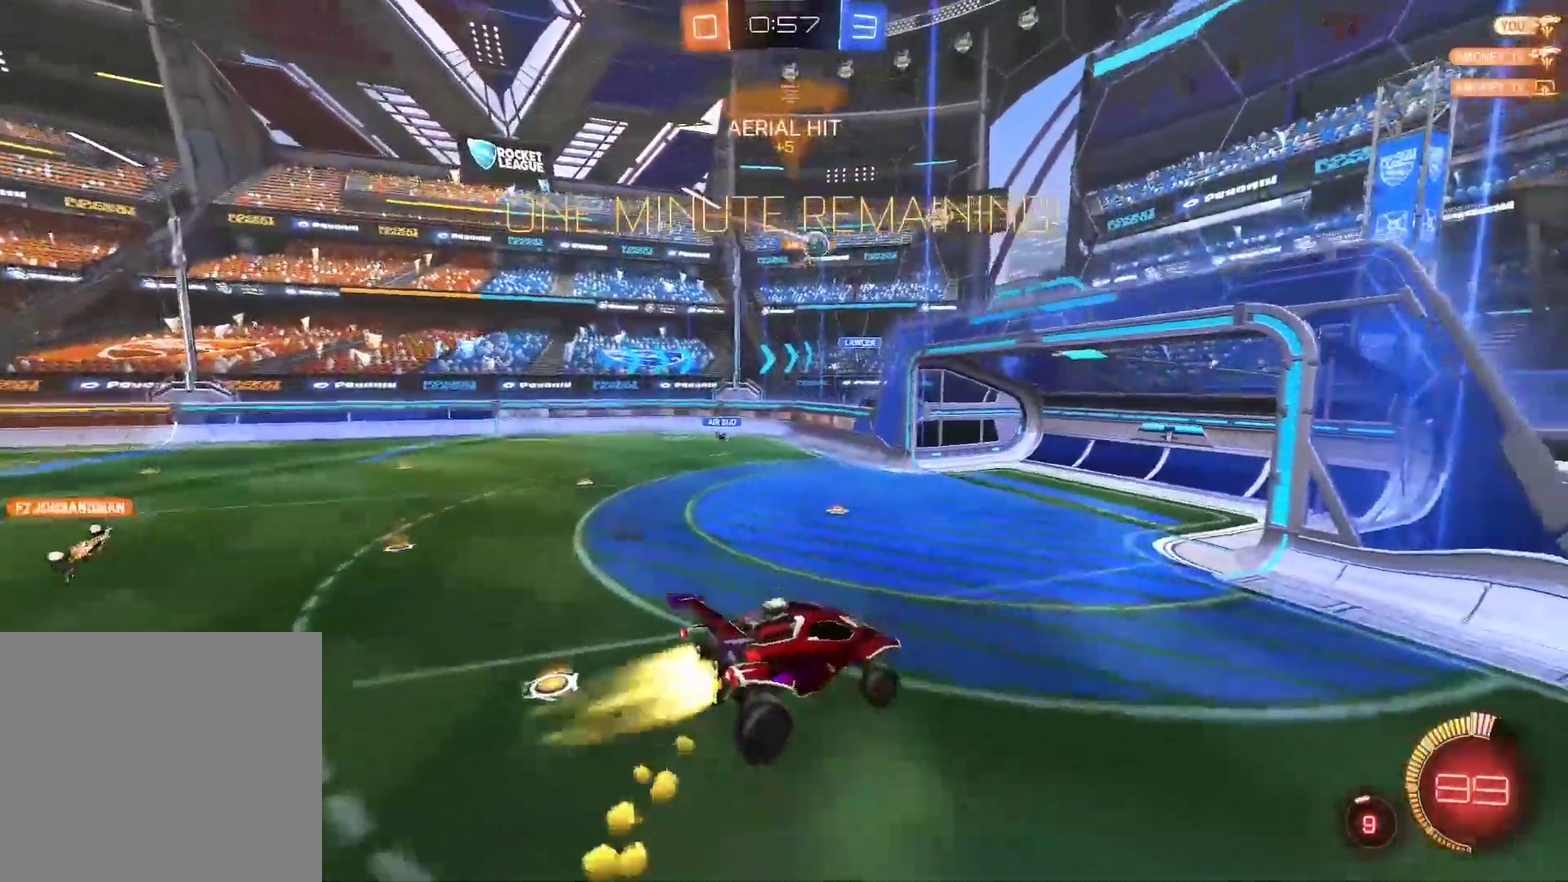
{"buttons": ["R2"], "left_stick": "center", "right_stick": "center", "events": [[67, "left_stick", "center"], [133, "left_stick", "down-left"], [200, "CIRCLE", "up"], [250, "left_stick", "center"], [350, "left_stick", "down-left"], [417, "left_stick", "left"], [483, "left_stick", "center"]]}
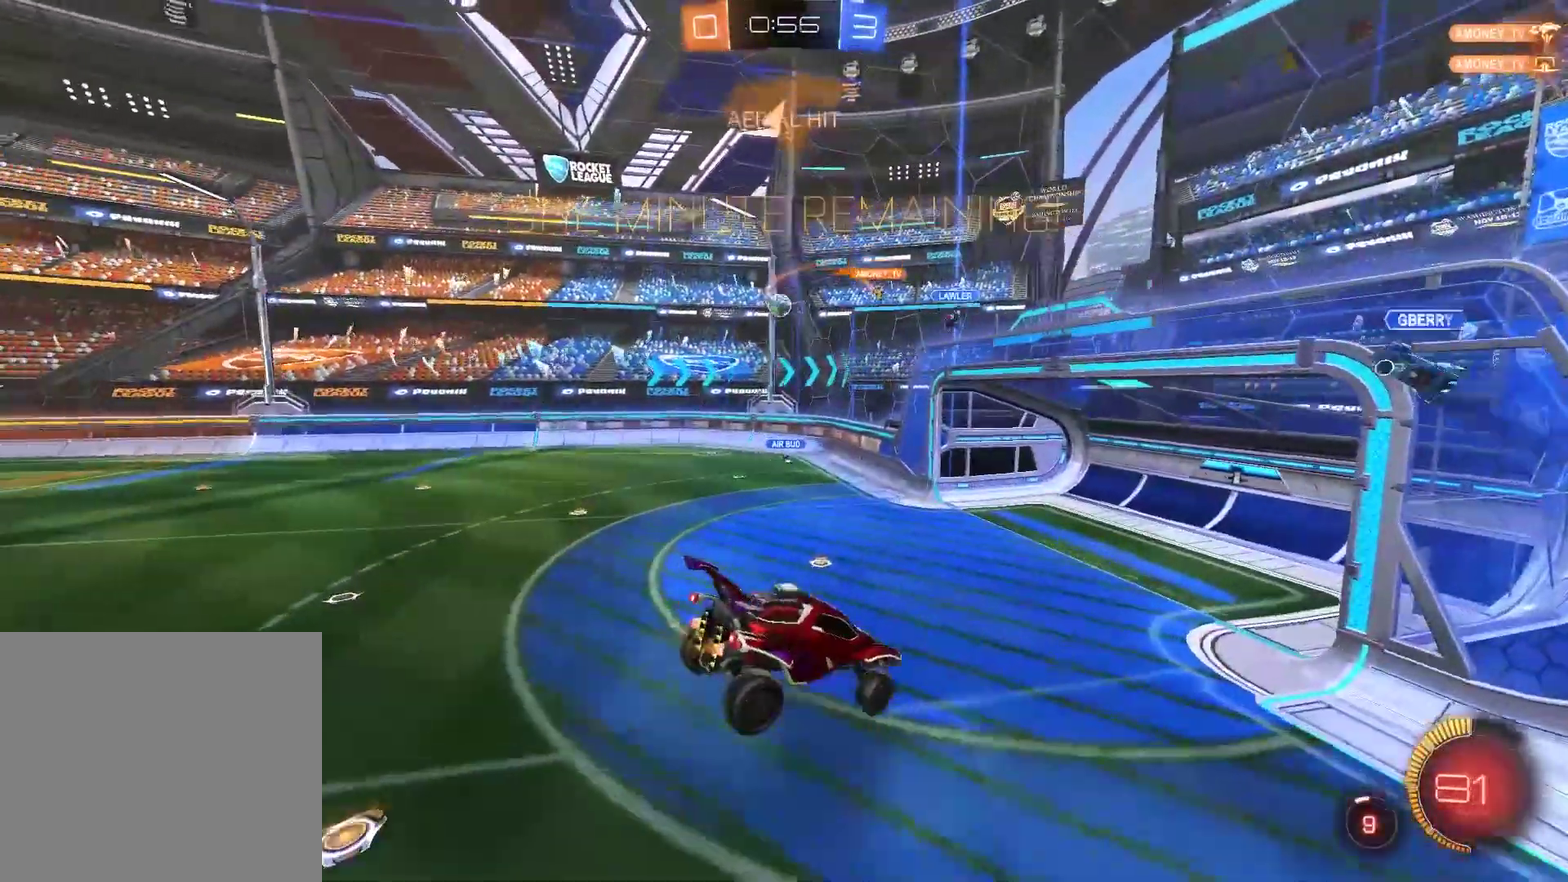
{"buttons": ["CIRCLE", "R2"], "left_stick": "down-left", "right_stick": "center", "events": [[83, "left_stick", "right"], [183, "left_stick", "up-right"], [283, "CIRCLE", "down"], [350, "left_stick", "center"], [450, "left_stick", "down-left"]]}
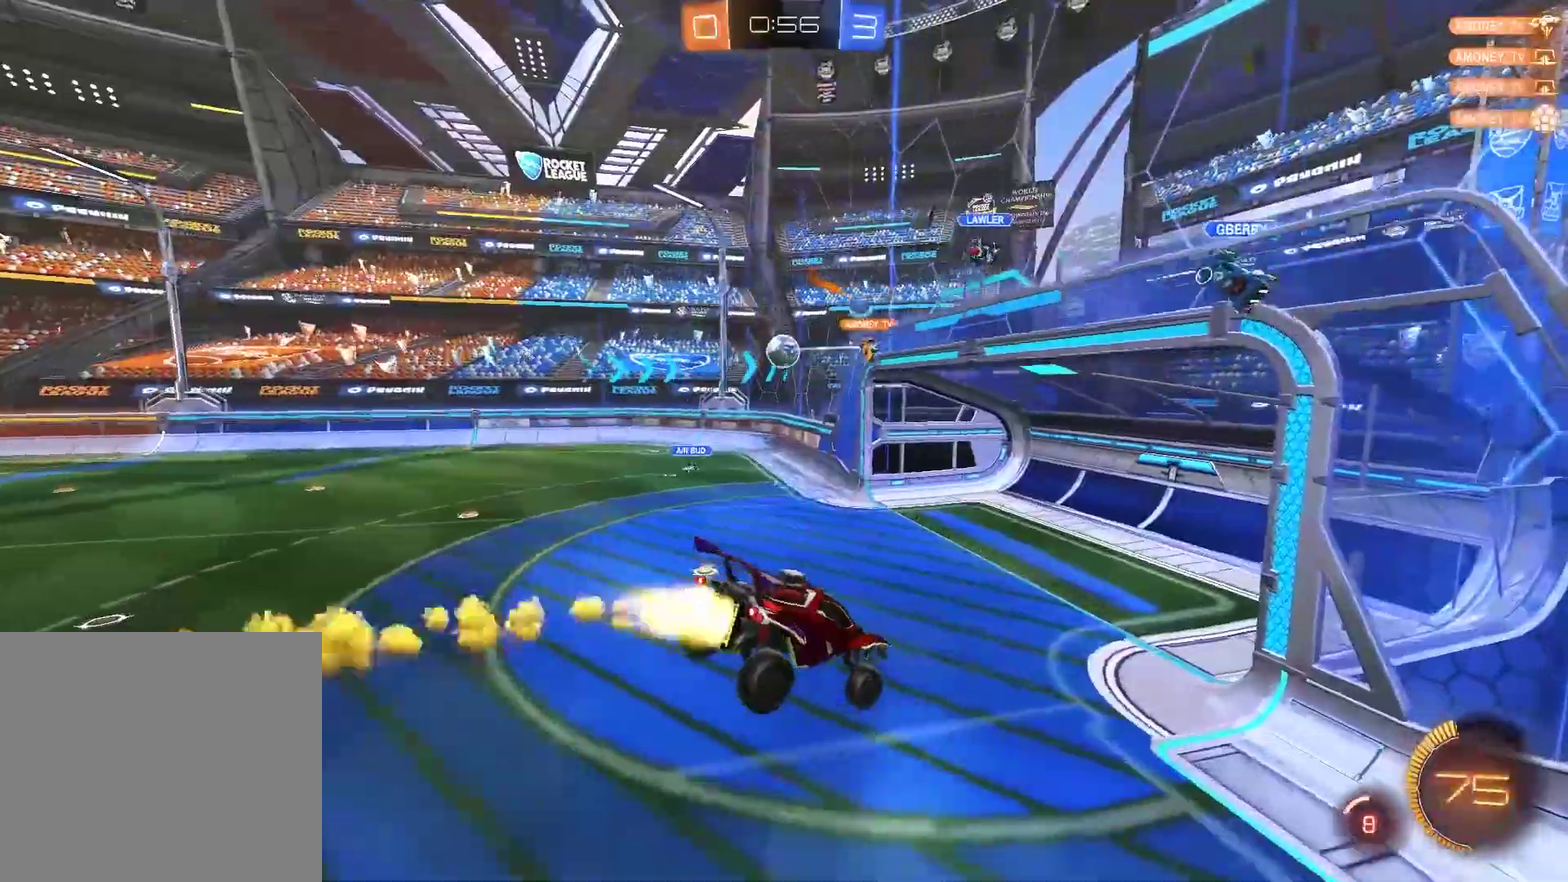
{"buttons": ["CIRCLE", "R2"], "left_stick": "left", "right_stick": "center", "events": [[350, "left_stick", "left"]]}
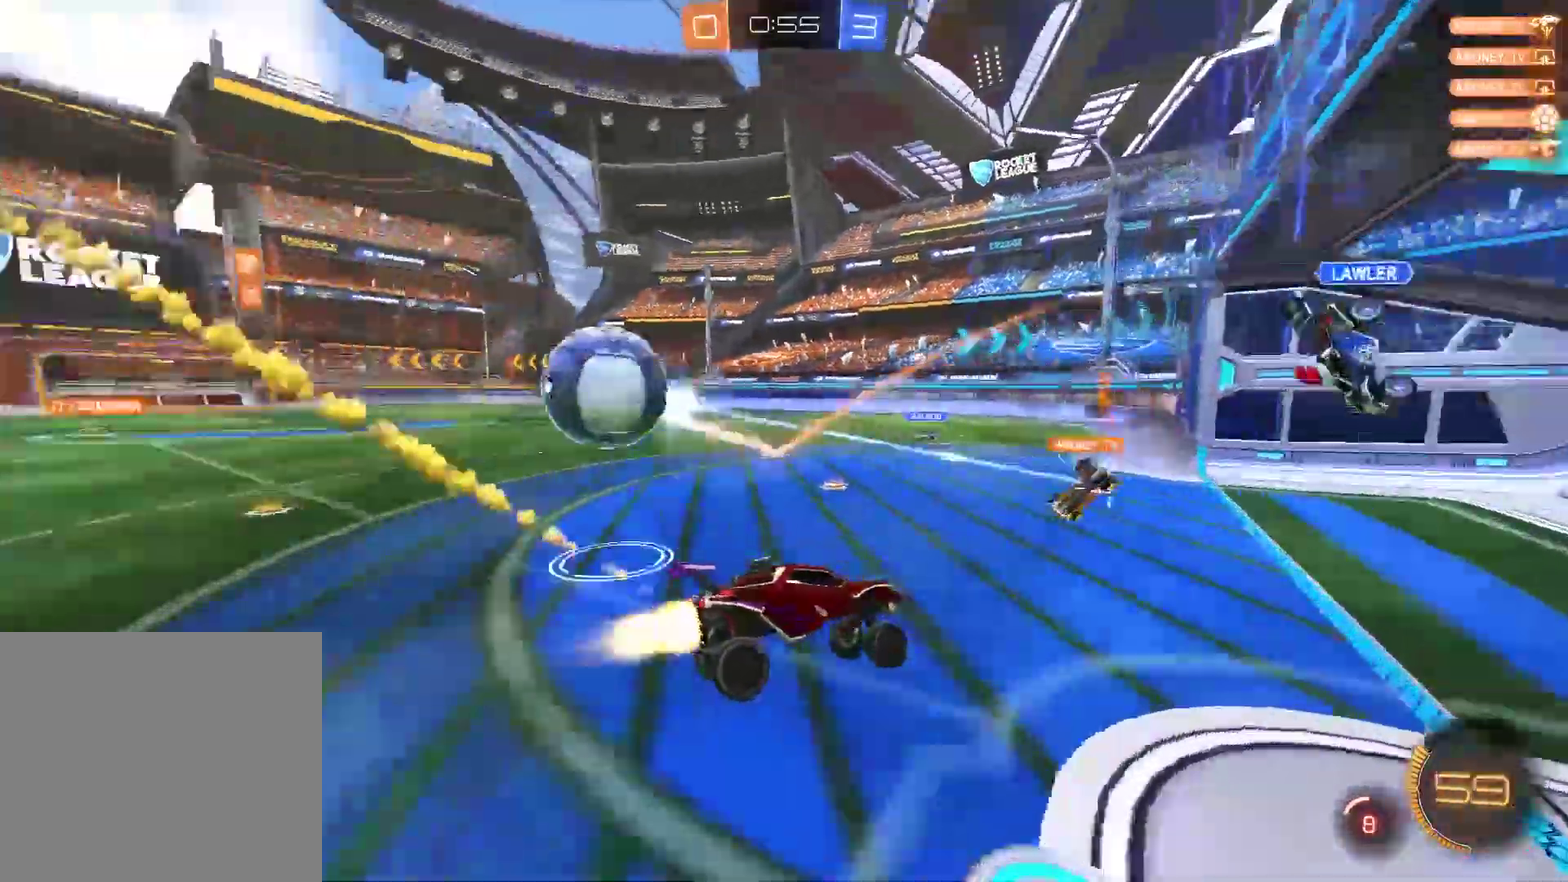
{"buttons": ["R2"], "left_stick": "left", "right_stick": "center", "events": [[433, "CIRCLE", "up"]]}
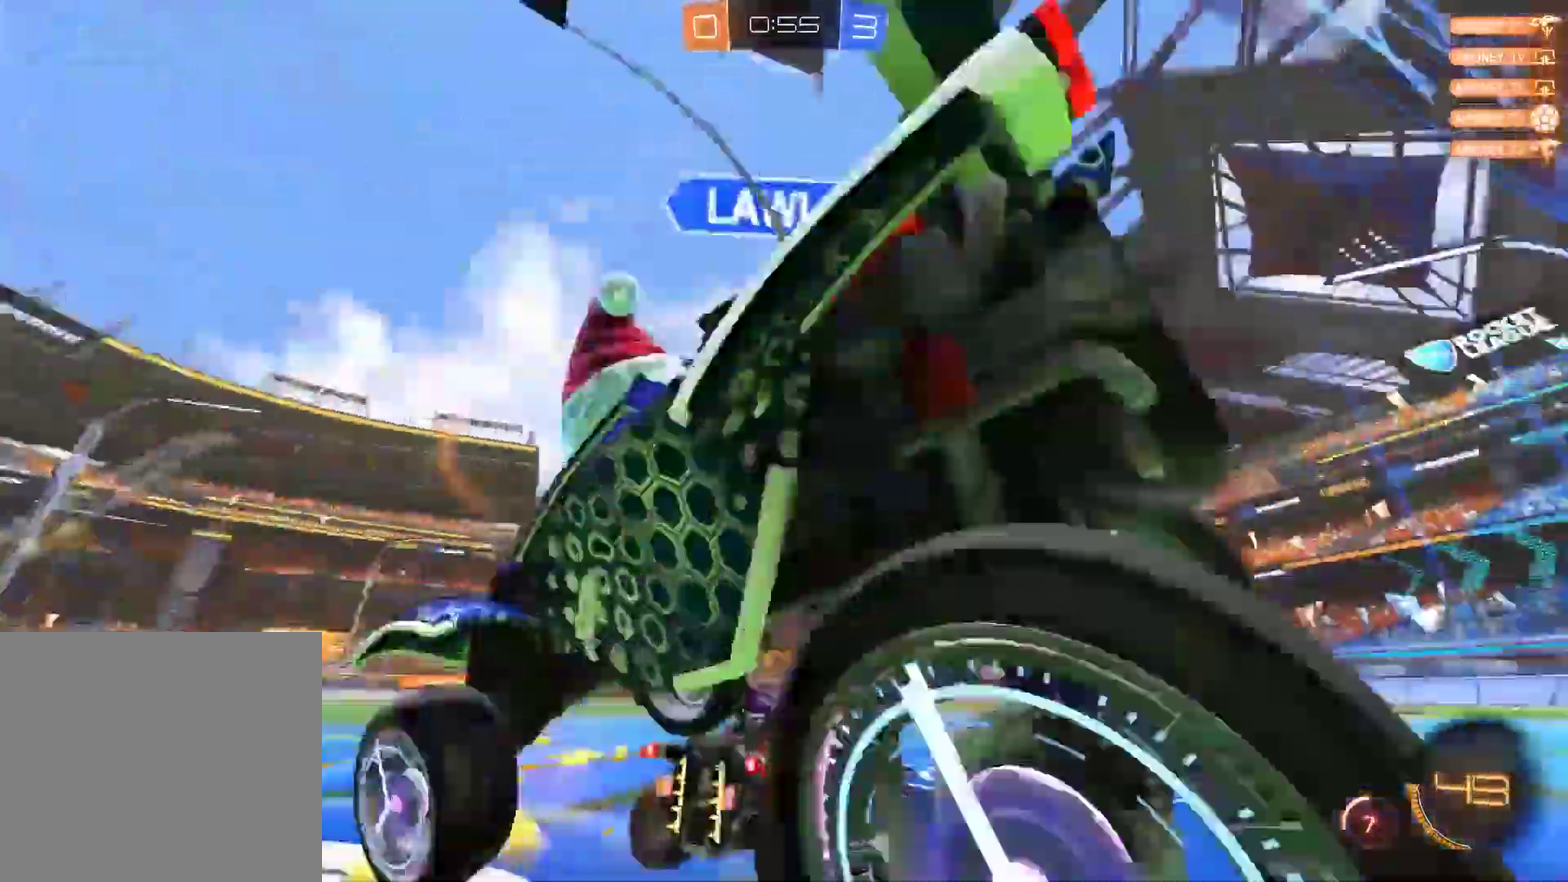
{"buttons": ["R2"], "left_stick": "right", "right_stick": "center", "events": [[67, "left_stick", "center"], [167, "left_stick", "right"]]}
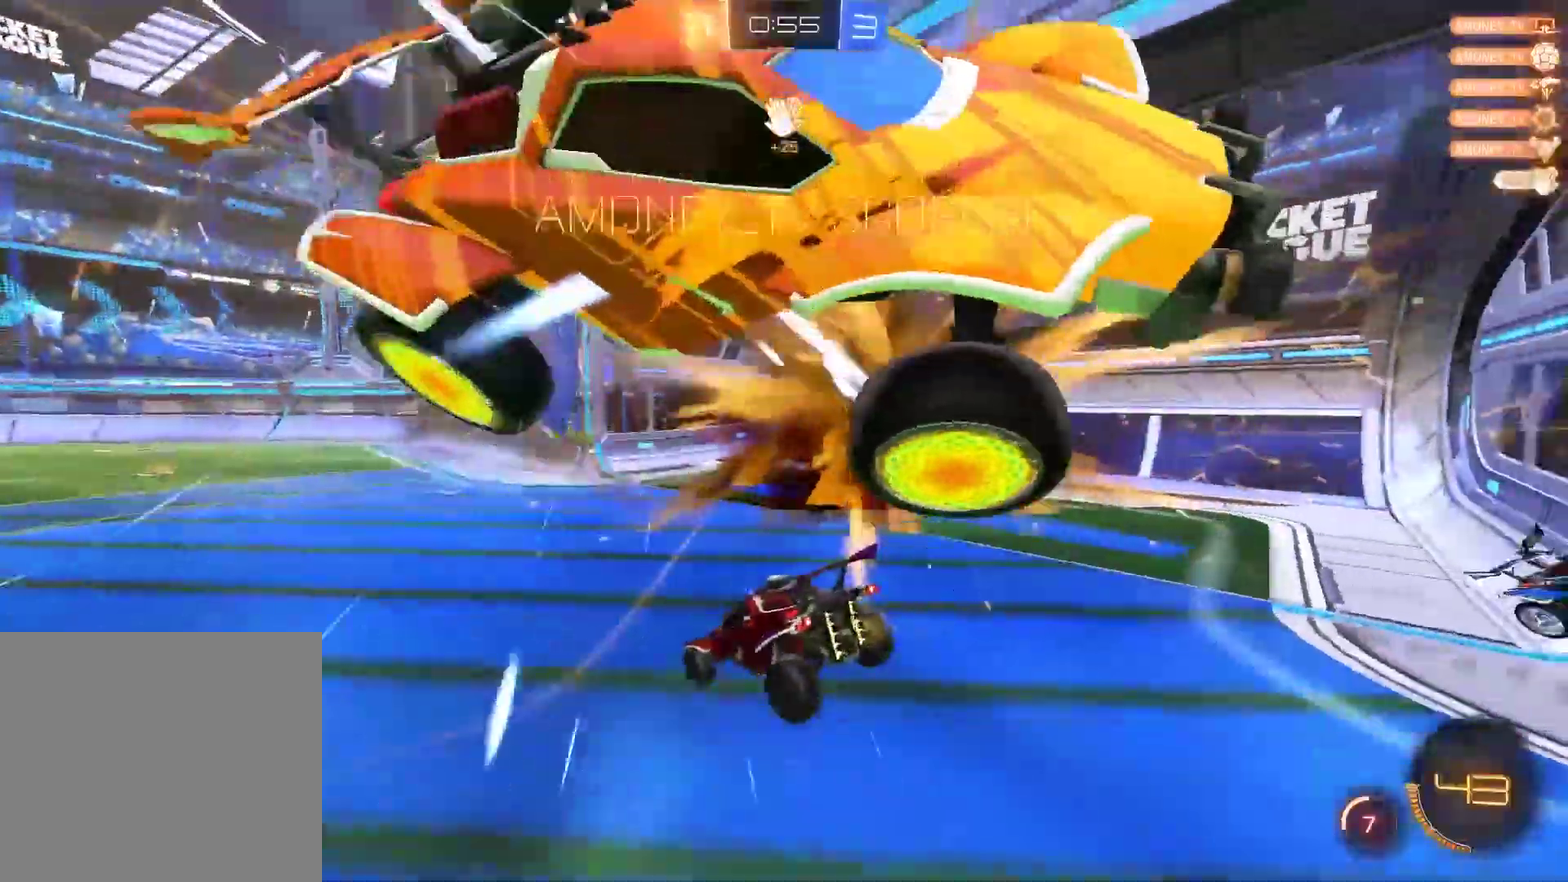
{"buttons": ["CROSS", "TRIANGLE", "R2"], "left_stick": "down", "right_stick": "center", "events": [[133, "left_stick", "down-right"], [233, "left_stick", "down"], [300, "CROSS", "down"], [500, "TRIANGLE", "down"]]}
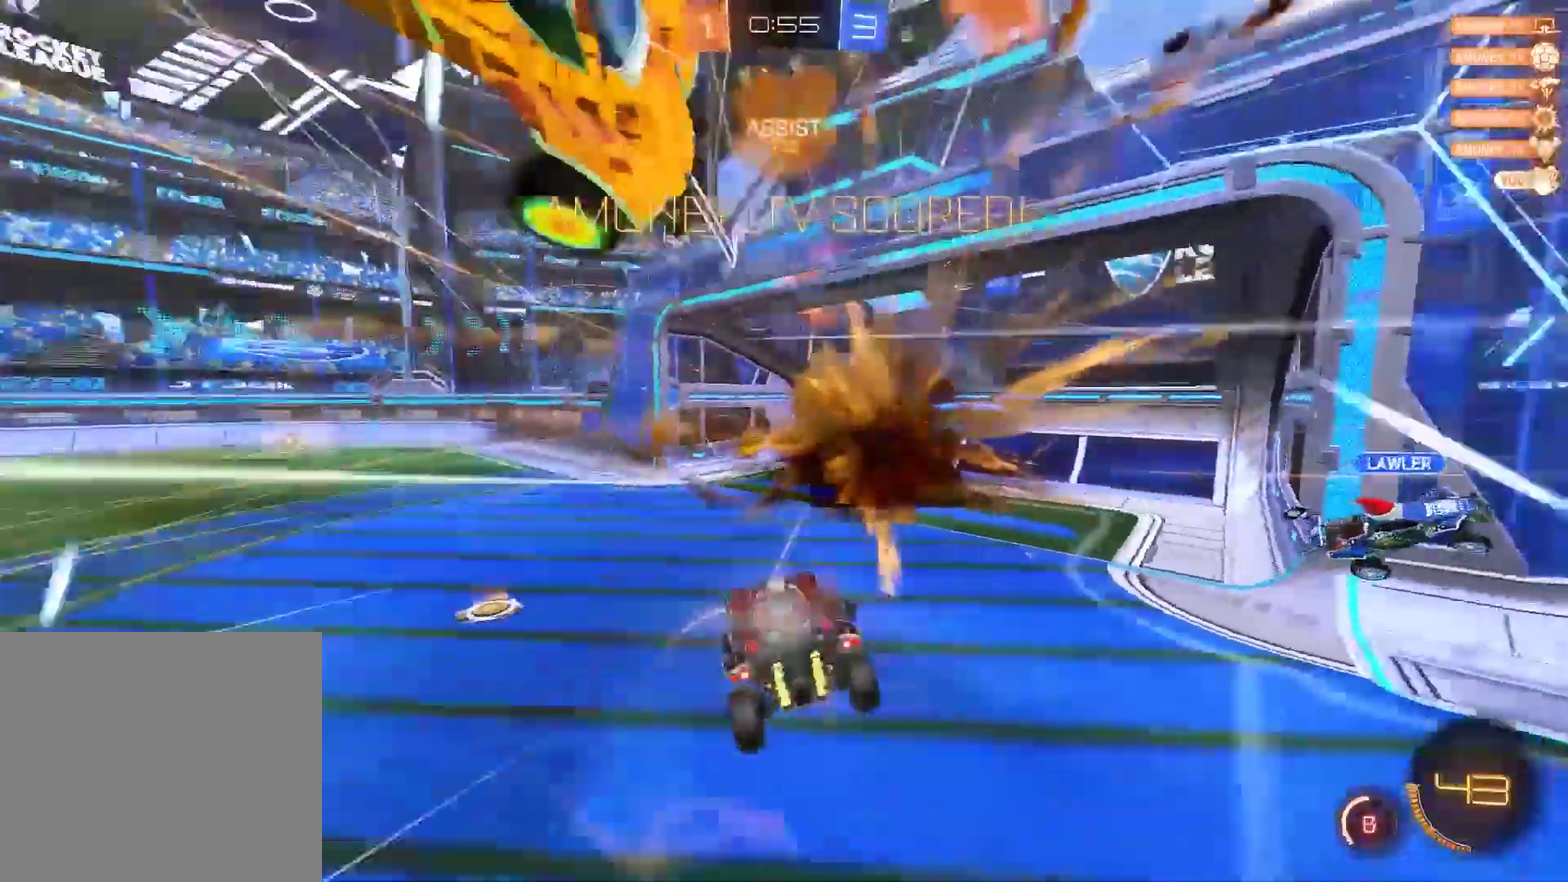
{"buttons": ["CIRCLE", "R2"], "left_stick": "up", "right_stick": "center", "events": [[33, "CROSS", "up"], [200, "CIRCLE", "down"], [400, "left_stick", "up"], [500, "TRIANGLE", "up"]]}
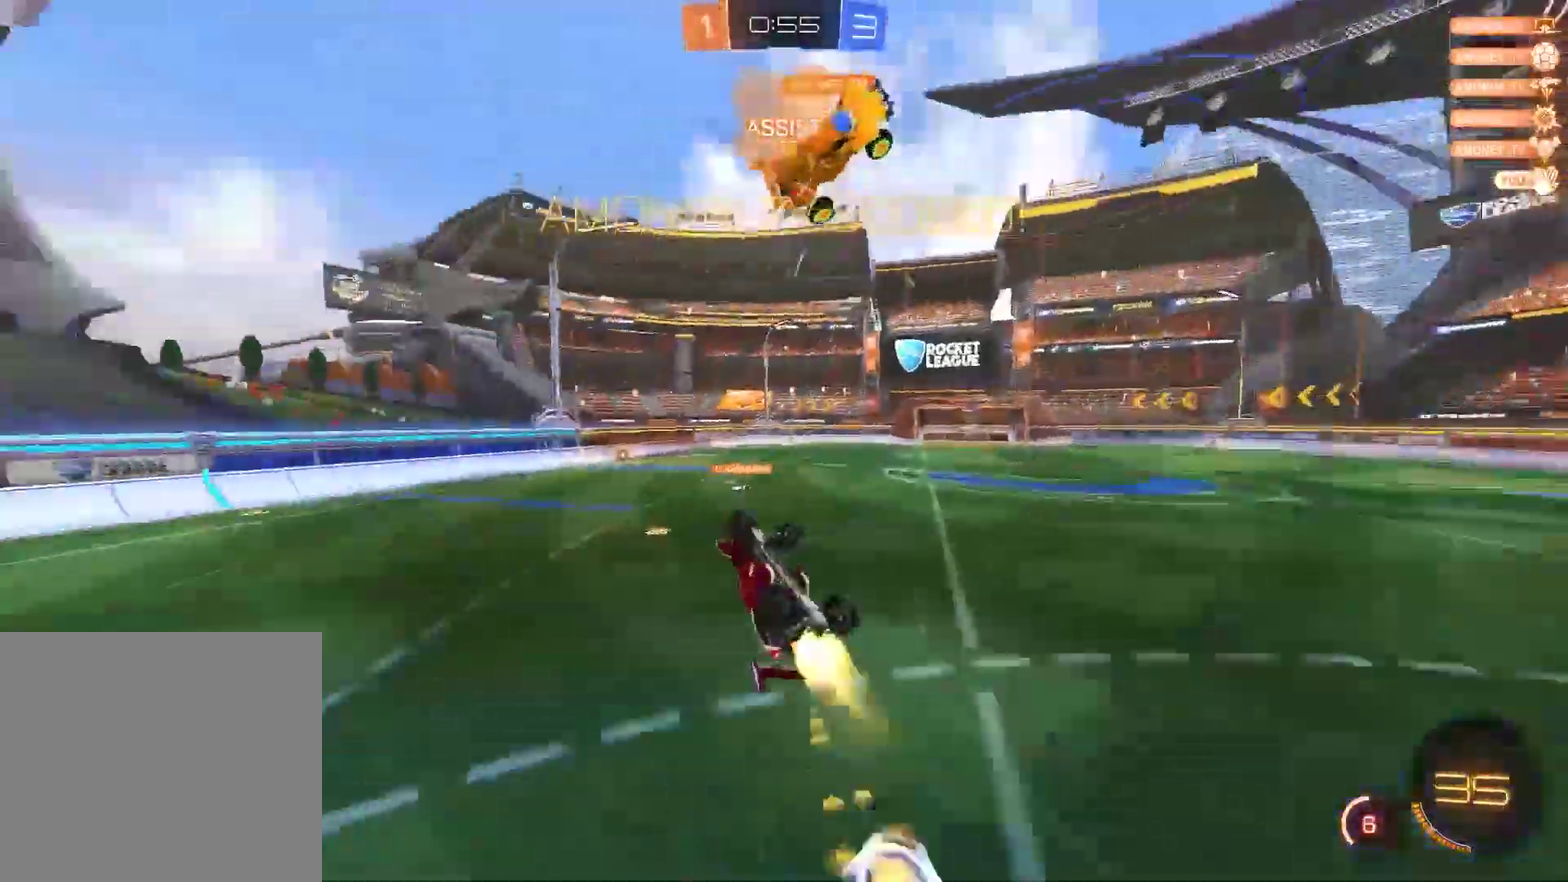
{"buttons": ["CIRCLE"], "left_stick": "left", "right_stick": "center", "events": [[67, "R2", "up"], [150, "left_stick", "up-left"], [283, "left_stick", "left"]]}
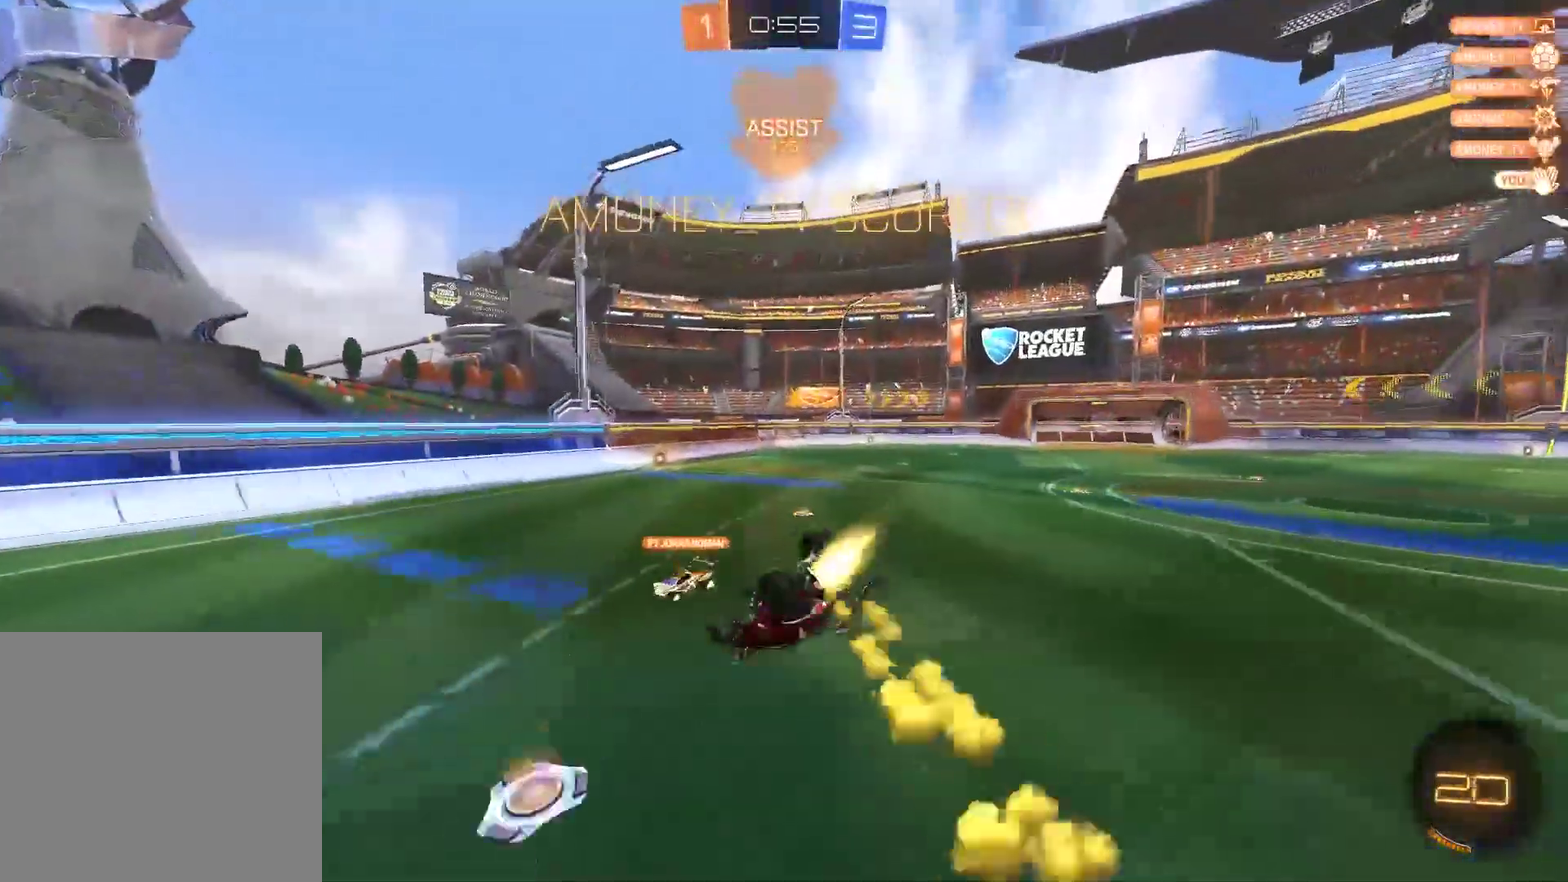
{"buttons": ["CIRCLE", "R2"], "left_stick": "center", "right_stick": "center", "events": [[67, "left_stick", "down-left"], [250, "R2", "down"], [483, "left_stick", "center"]]}
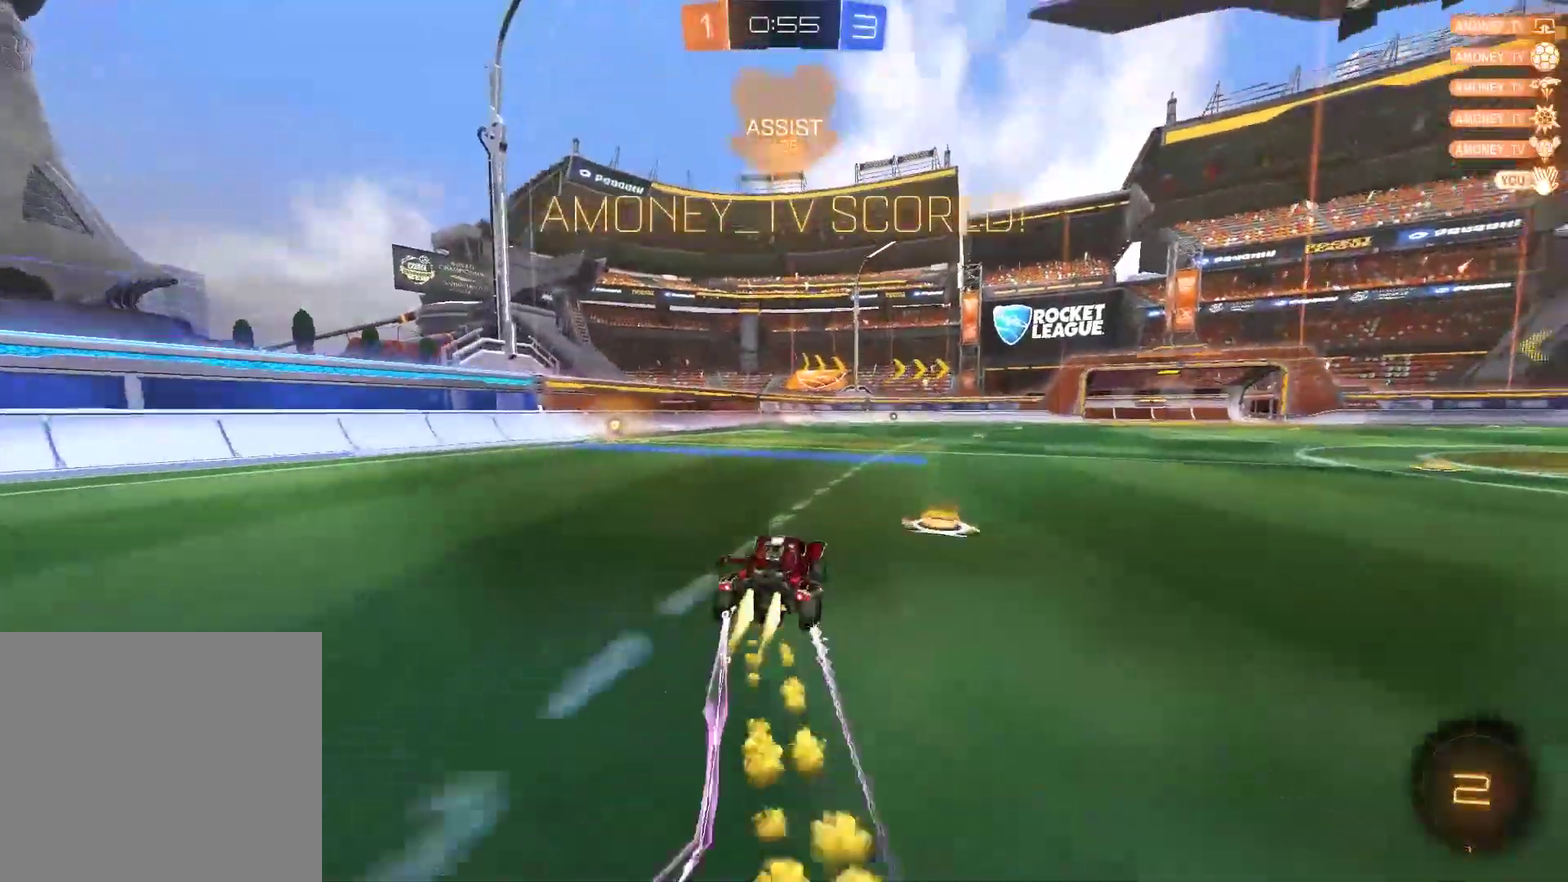
{"buttons": ["CROSS", "CIRCLE", "R2"], "left_stick": "up-right", "right_stick": "center", "events": [[50, "CROSS", "down"], [50, "left_stick", "up-right"], [150, "CROSS", "up"], [217, "CROSS", "down"]]}
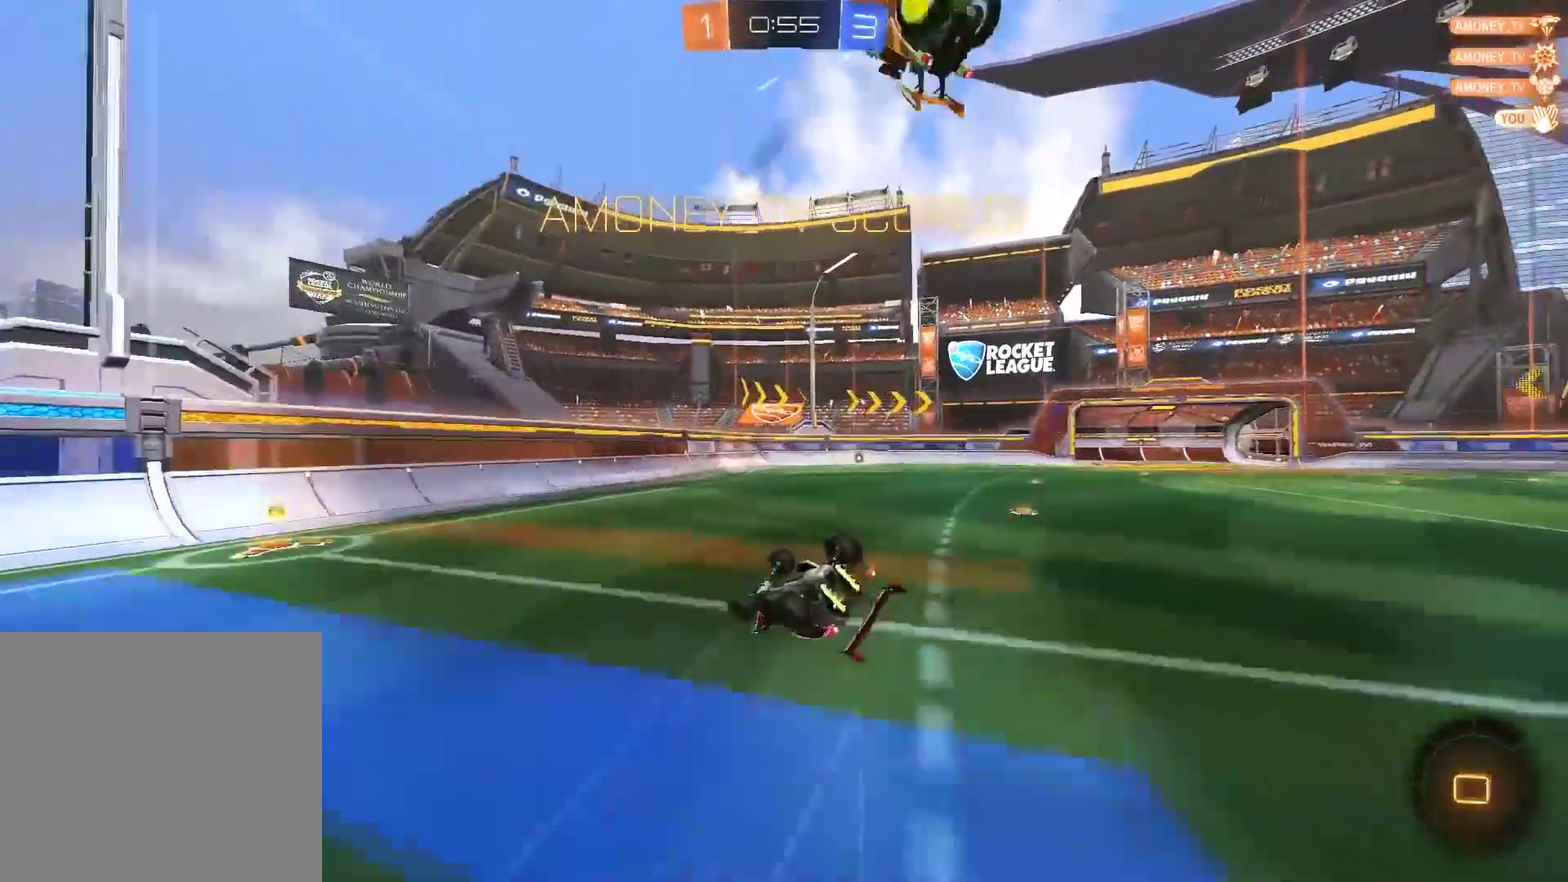
{"buttons": ["R2"], "left_stick": "center", "right_stick": "center", "events": [[17, "CROSS", "up"], [83, "left_stick", "right"], [200, "left_stick", "down-right"], [350, "left_stick", "center"], [433, "CIRCLE", "up"]]}
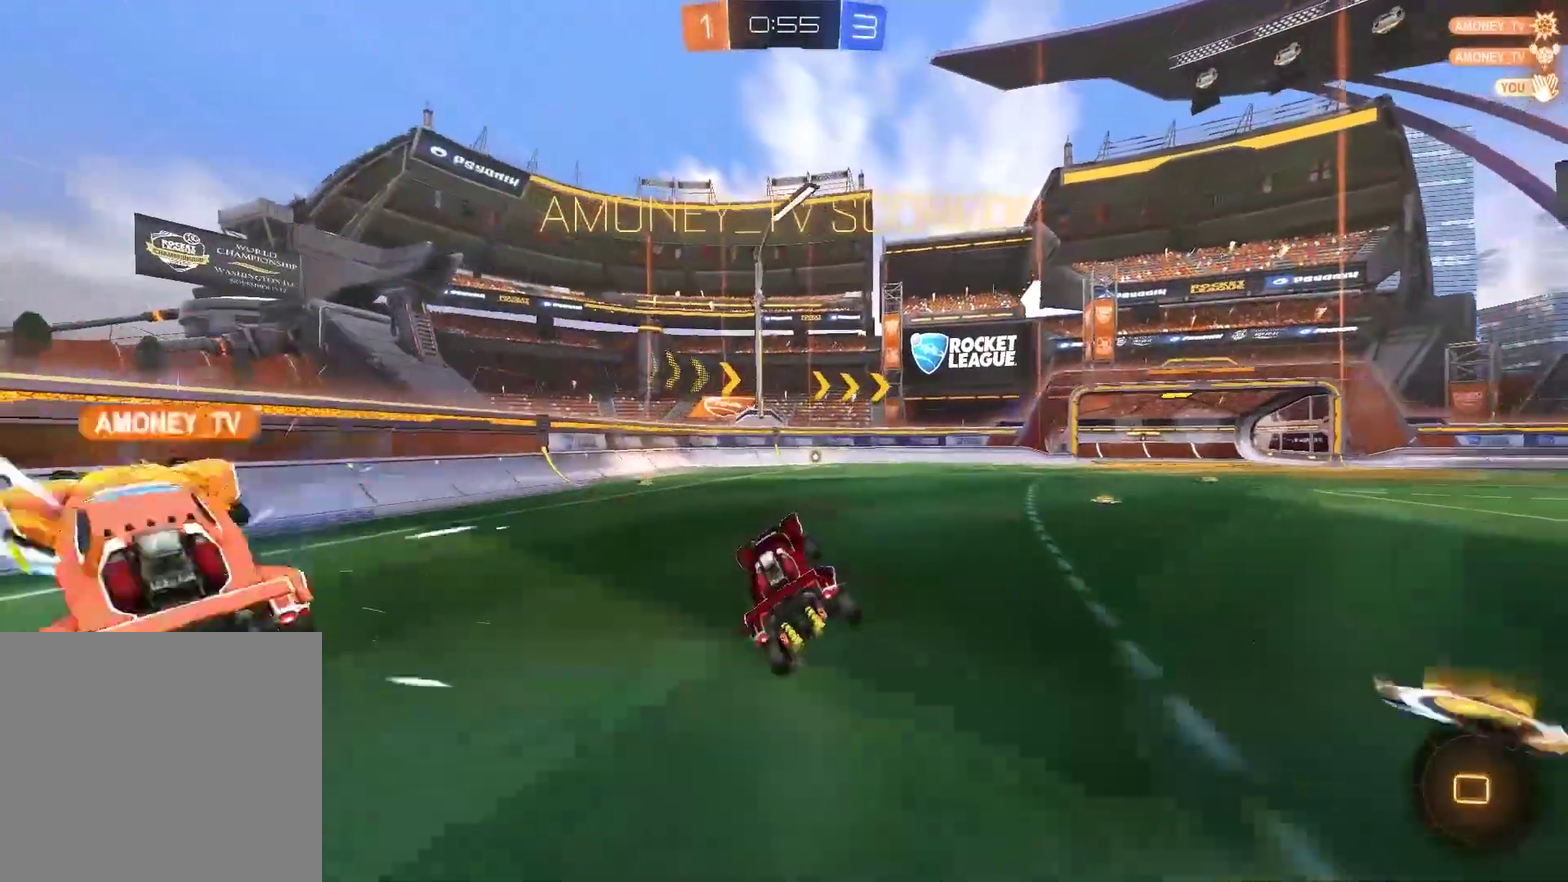
{"buttons": ["R2"], "left_stick": "center", "right_stick": "center", "events": [[267, "TRIANGLE", "down"], [433, "TRIANGLE", "up"]]}
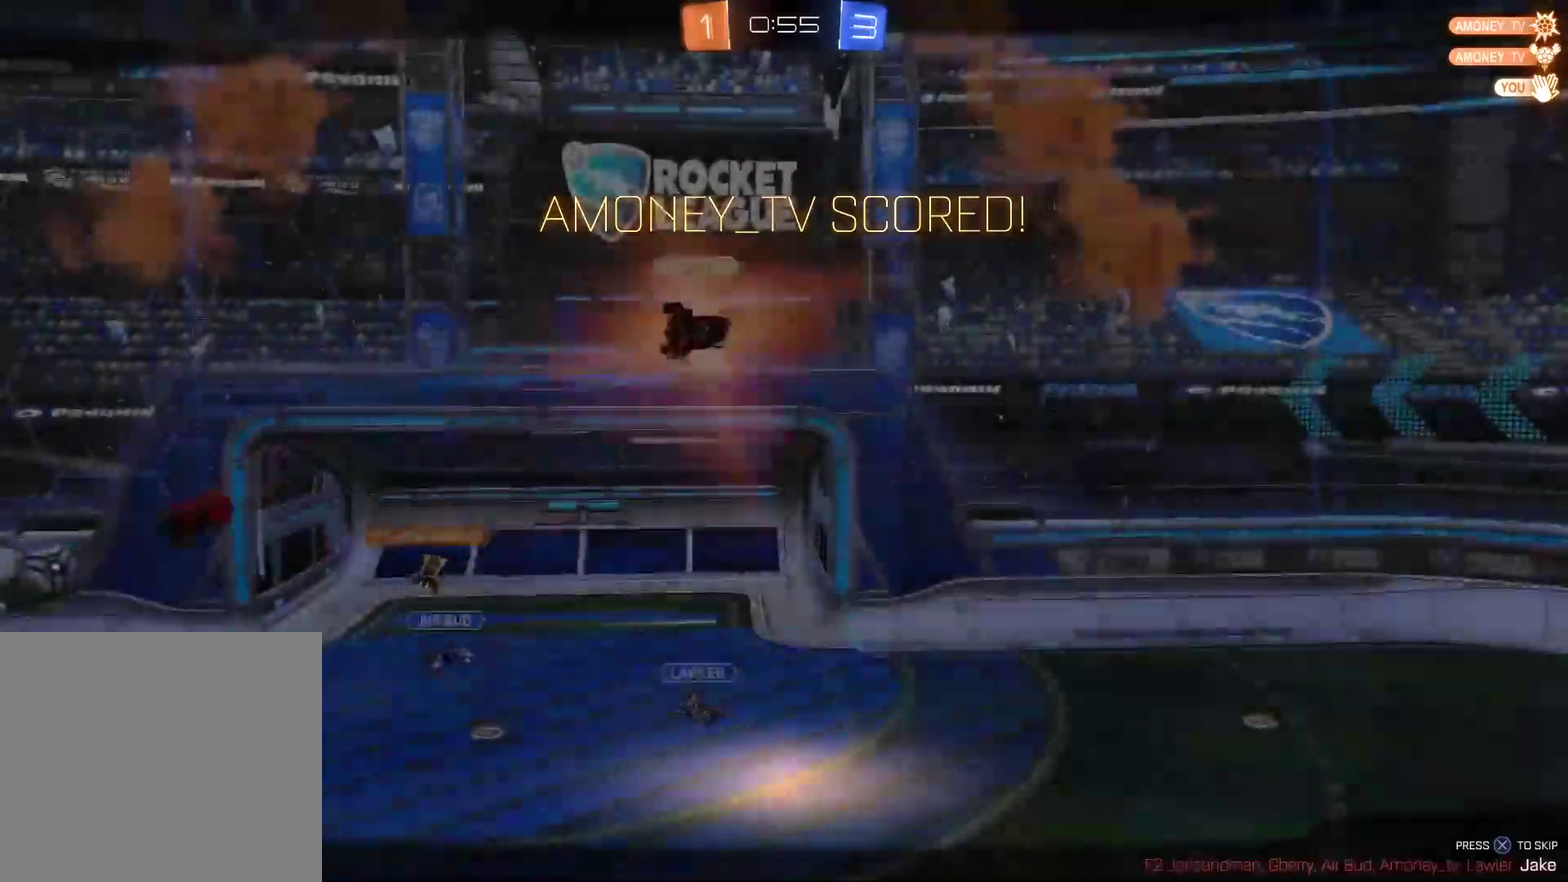
{"buttons": [], "left_stick": "center", "right_stick": "center", "events": [[33, "R2", "up"]]}